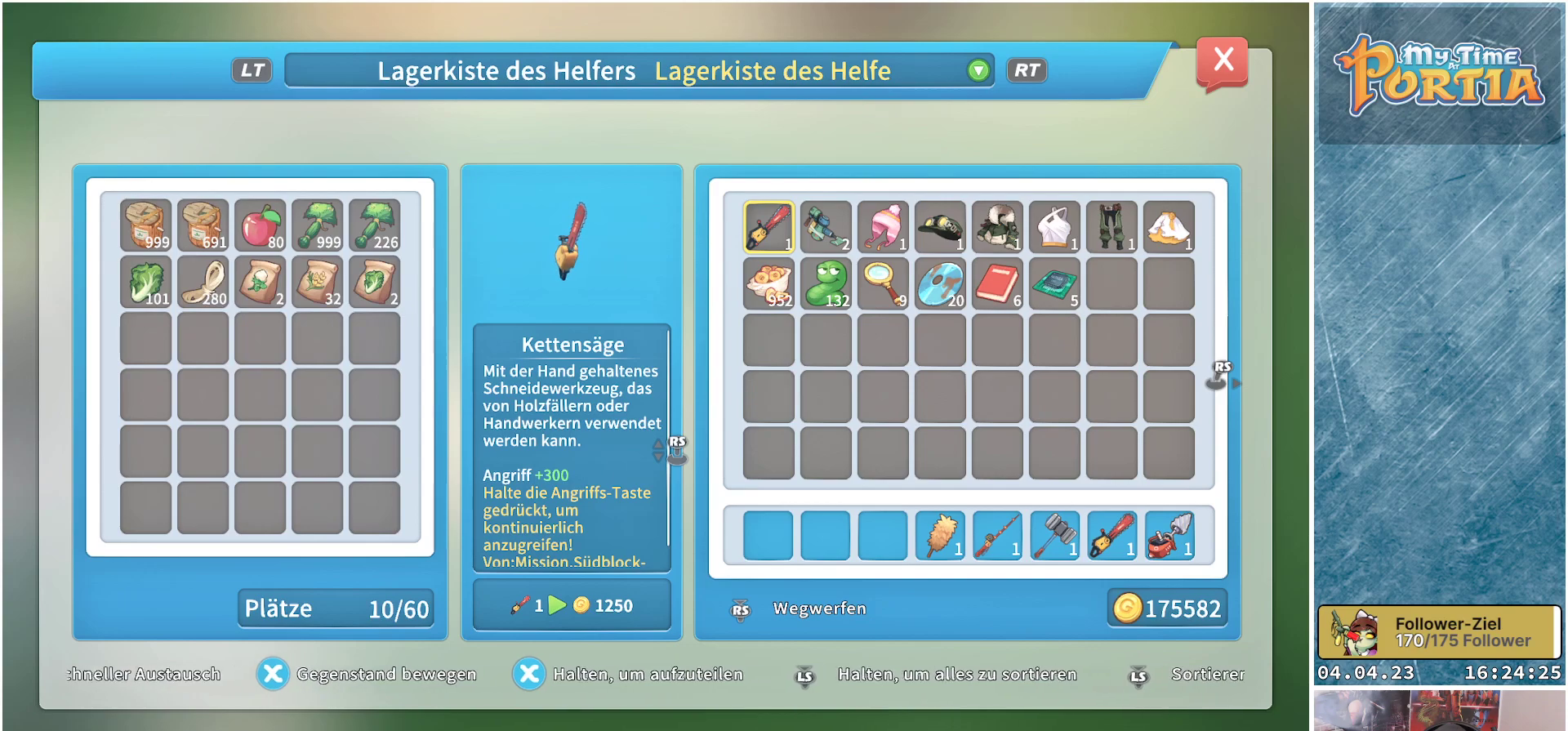
Gameplay with a controller (Xbox layout); each line is a JSON object with the inputs held at the frame after it. "events" lists button and stick changes between this image and that frame as [ms after this image, input, new state], when the widget could be followed in between.
{"buttons": ["L2"], "left_stick": "center", "right_stick": "center", "events": [[133, "L2", "down"], [267, "L2", "up"], [483, "L2", "down"]]}
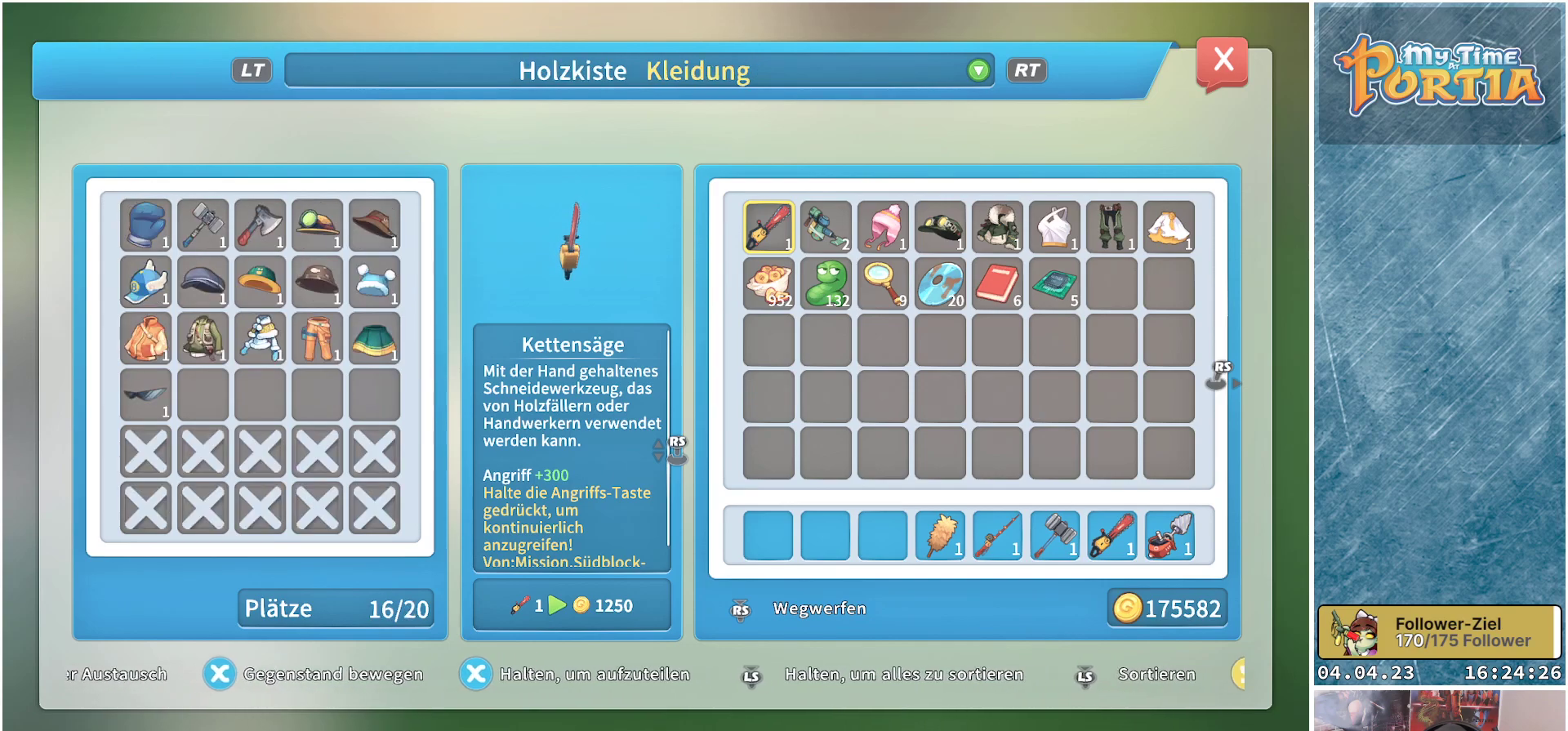
{"buttons": ["R2"], "left_stick": "center", "right_stick": "center", "events": [[133, "L2", "up"], [433, "R2", "down"]]}
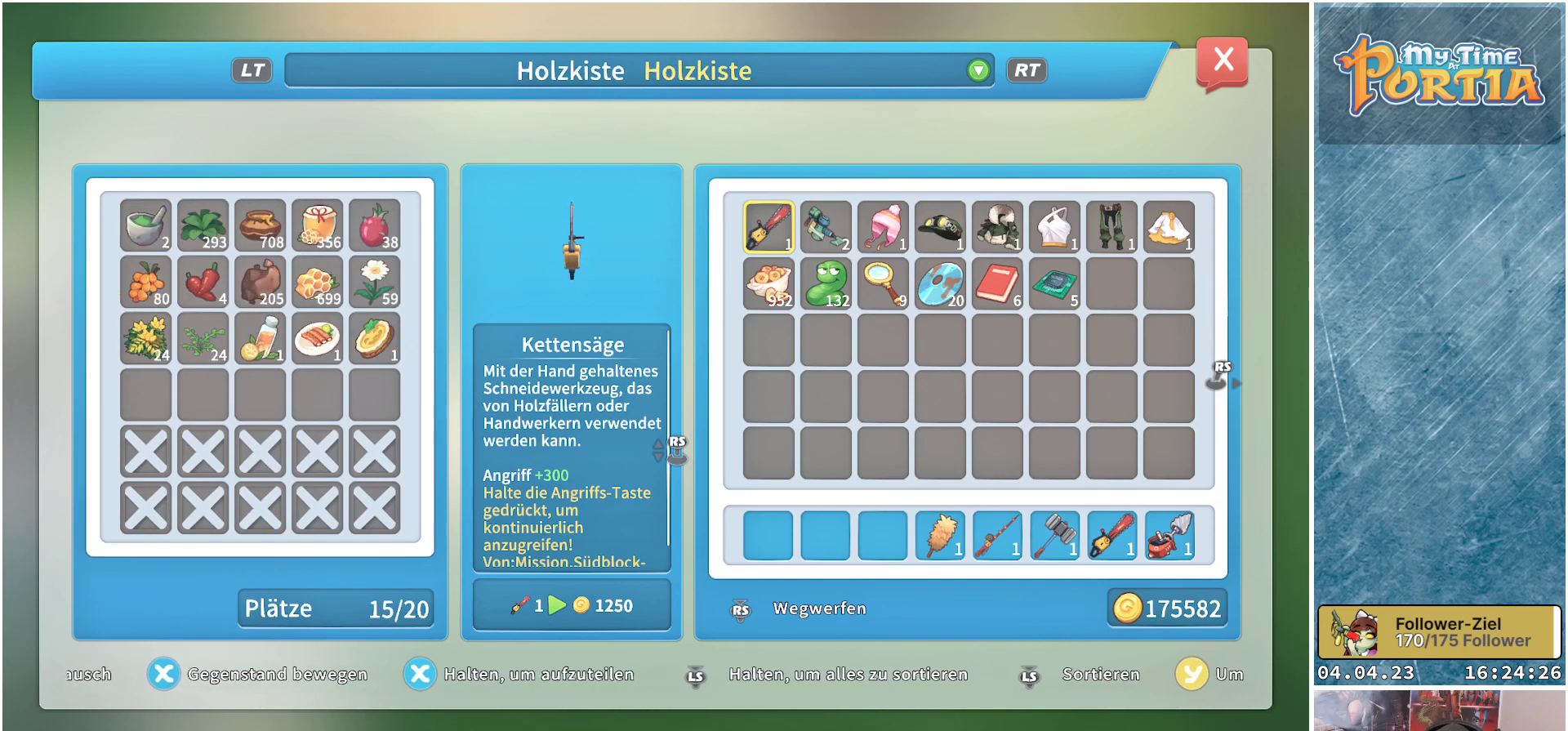
{"buttons": ["DPAD_RIGHT"], "left_stick": "center", "right_stick": "center", "events": [[67, "R2", "up"], [267, "DPAD_RIGHT", "down"], [350, "DPAD_RIGHT", "up"], [450, "DPAD_RIGHT", "down"]]}
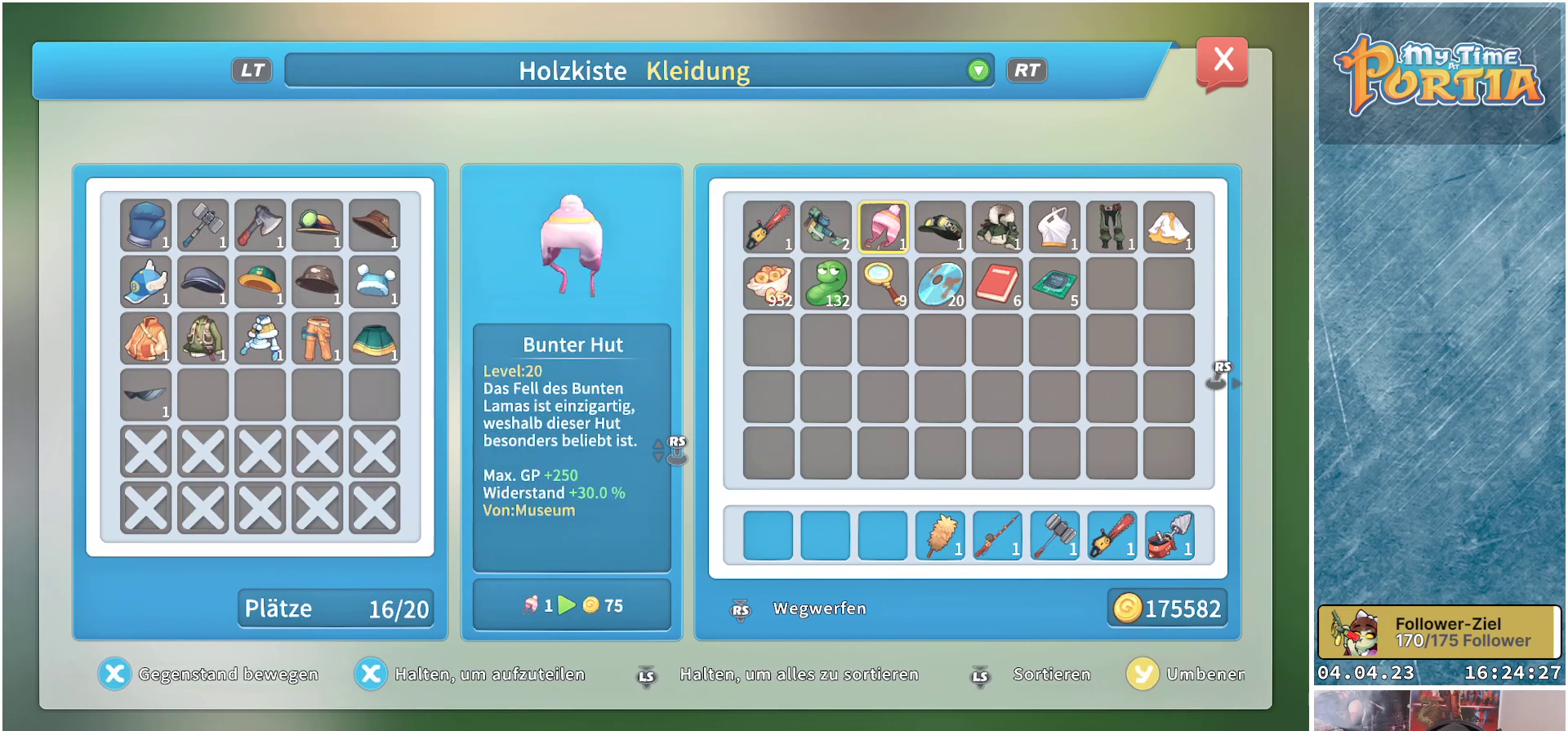
{"buttons": [], "left_stick": "center", "right_stick": "center", "events": [[17, "DPAD_RIGHT", "up"], [117, "DPAD_RIGHT", "down"], [200, "DPAD_RIGHT", "up"], [317, "DPAD_RIGHT", "down"], [367, "DPAD_RIGHT", "up"]]}
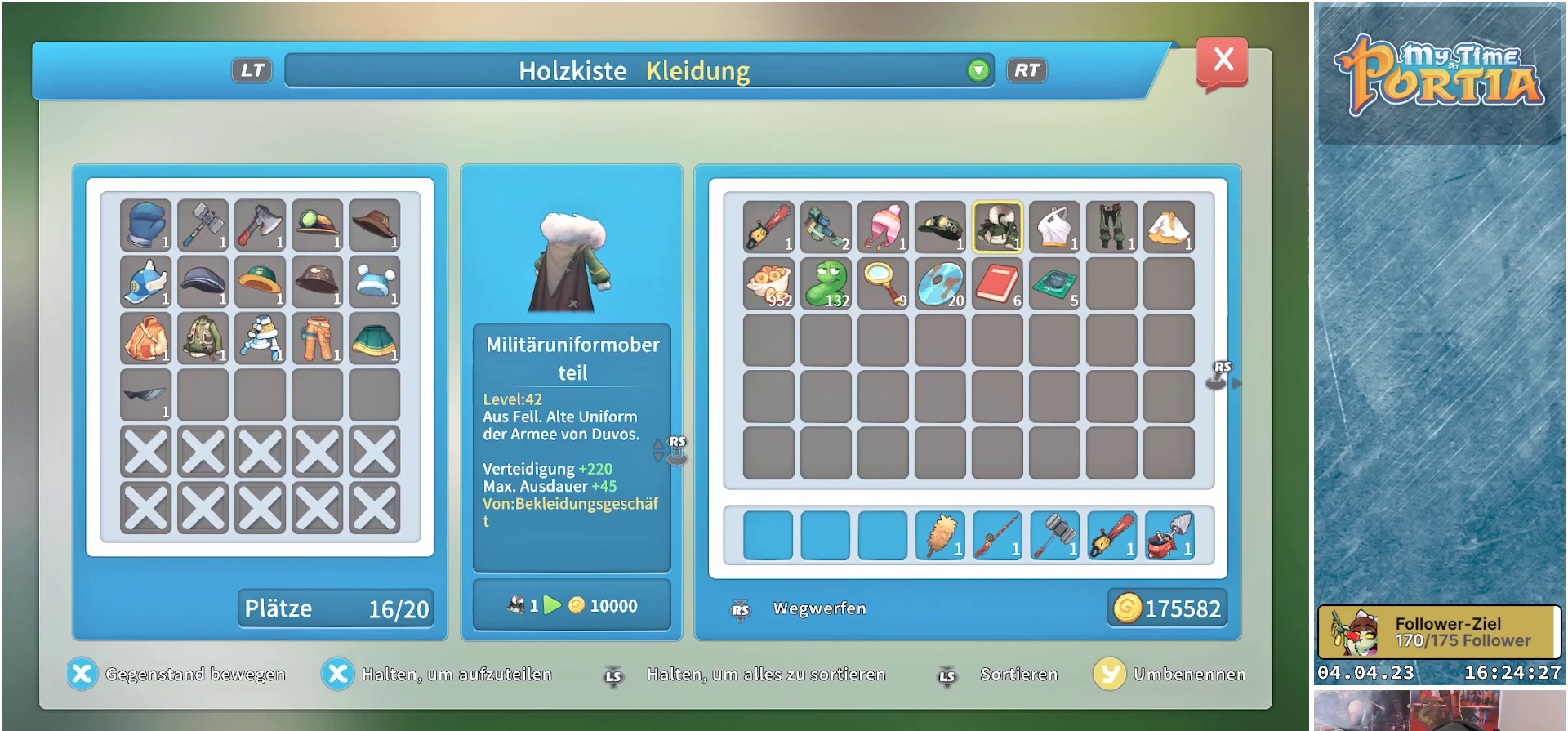
{"buttons": [], "left_stick": "center", "right_stick": "center", "events": [[233, "DPAD_RIGHT", "down"], [333, "DPAD_RIGHT", "up"]]}
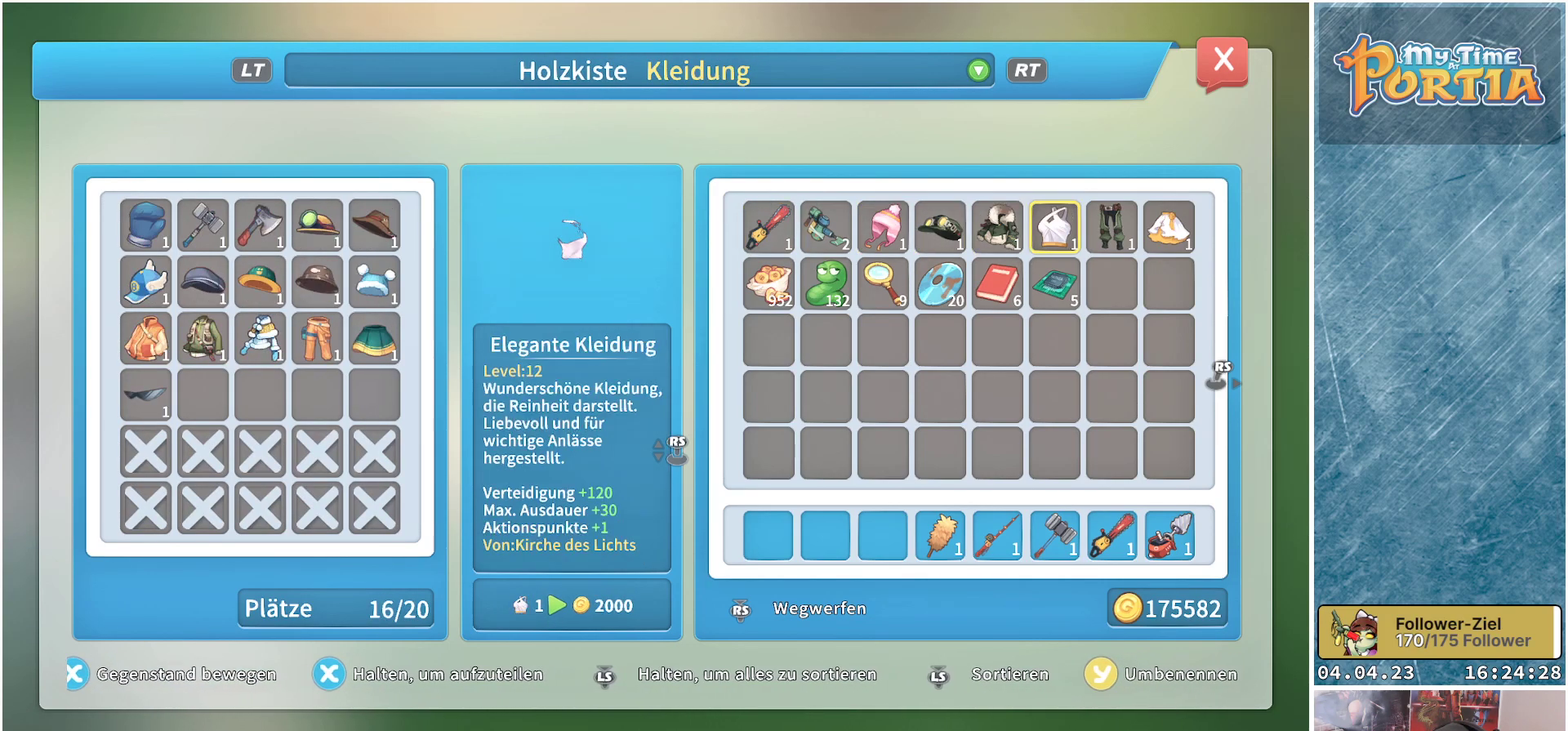
{"buttons": [], "left_stick": "center", "right_stick": "center", "events": [[350, "DPAD_RIGHT", "down"], [450, "DPAD_RIGHT", "up"]]}
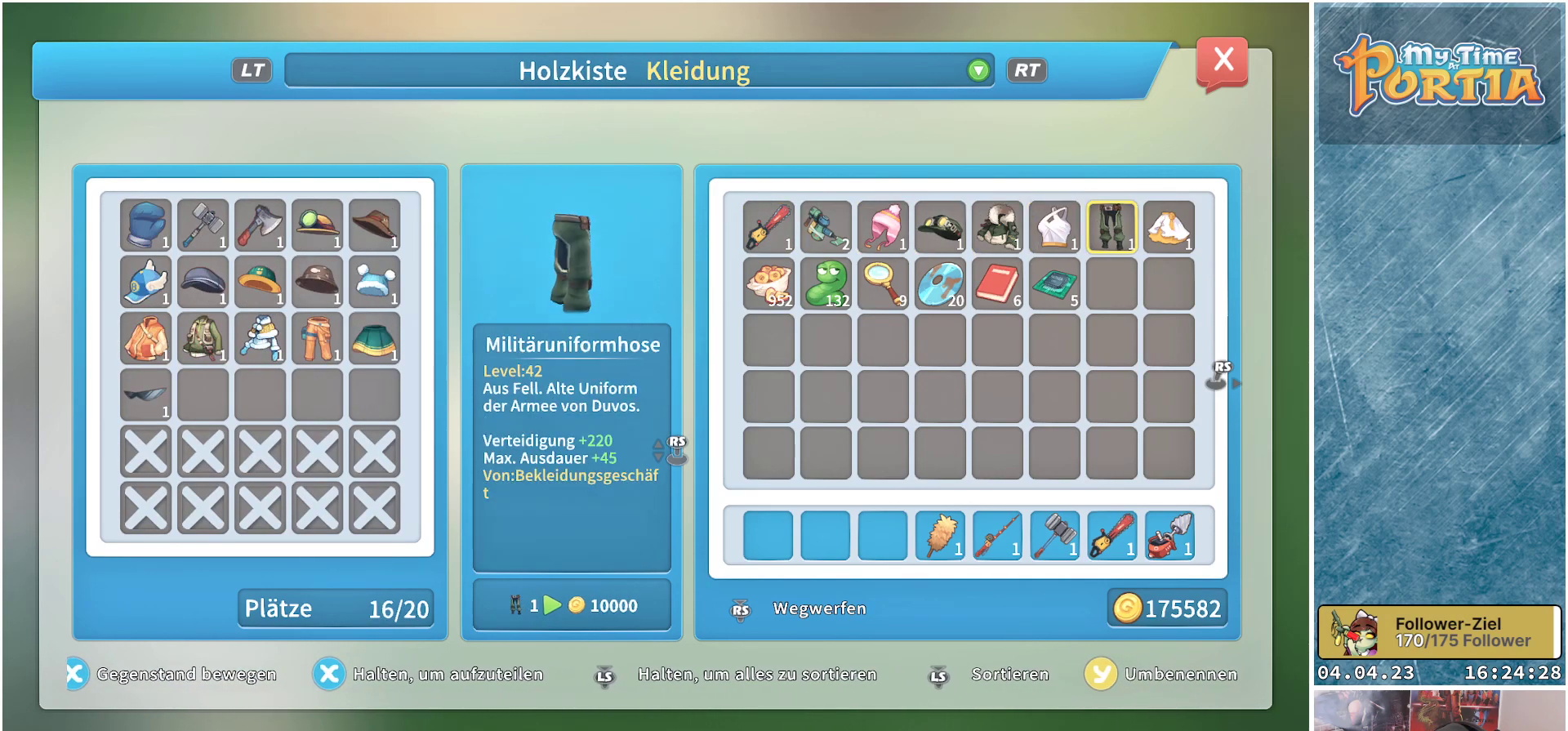
{"buttons": [], "left_stick": "center", "right_stick": "center", "events": []}
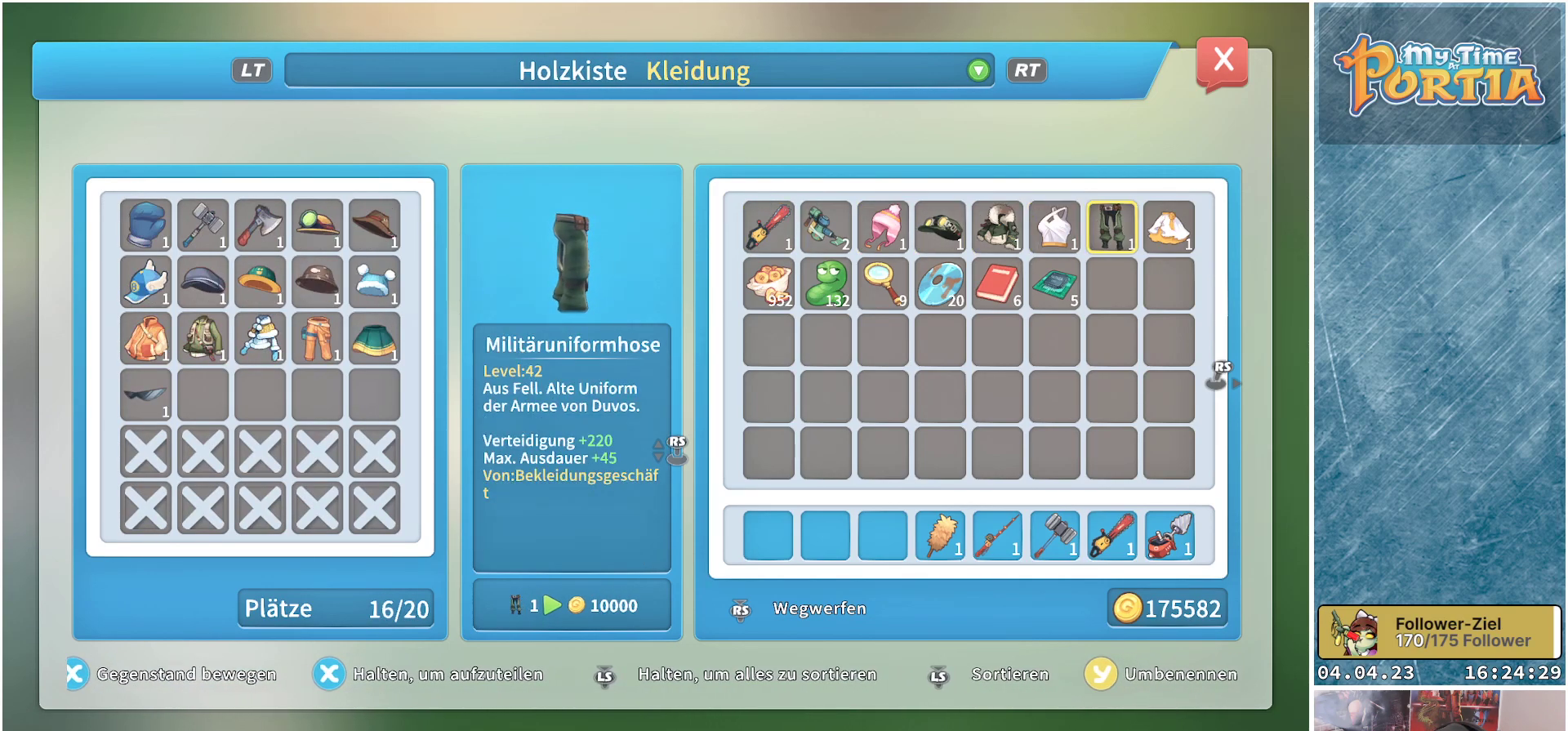
{"buttons": [], "left_stick": "center", "right_stick": "center", "events": []}
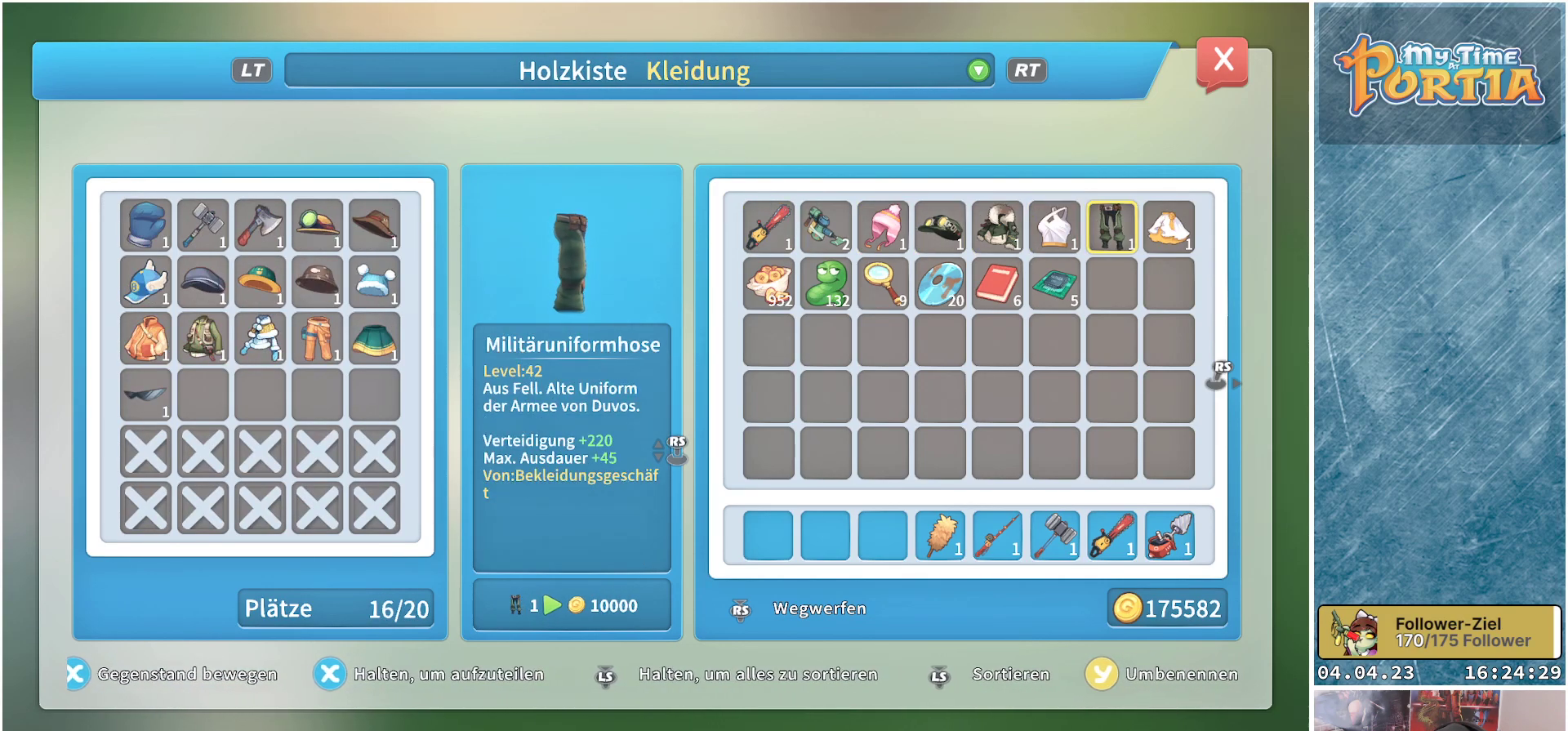
{"buttons": [], "left_stick": "center", "right_stick": "center", "events": [[367, "A", "down"], [500, "A", "up"]]}
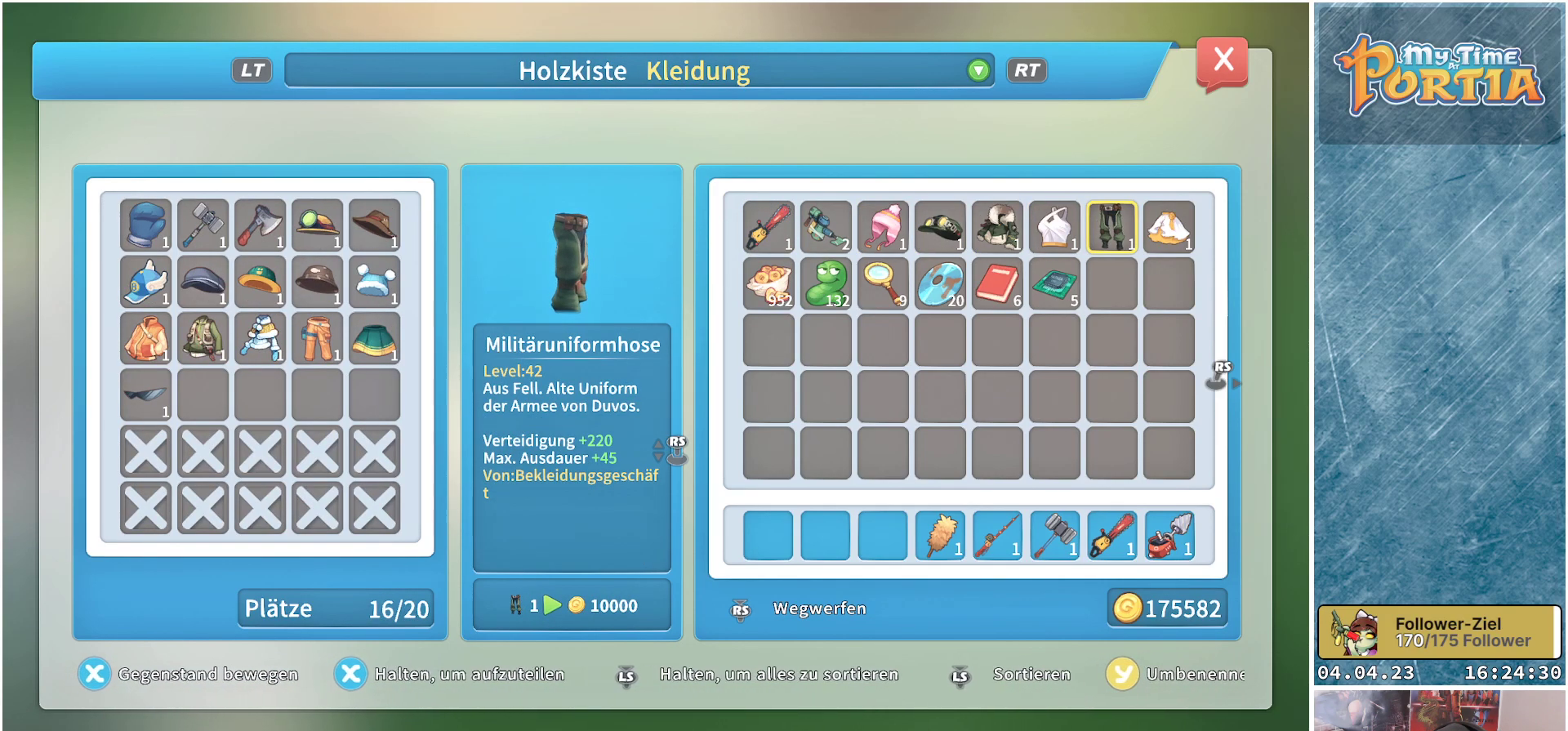
{"buttons": ["DPAD_LEFT"], "left_stick": "center", "right_stick": "center", "events": [[300, "DPAD_LEFT", "down"], [417, "DPAD_LEFT", "up"], [500, "DPAD_LEFT", "down"]]}
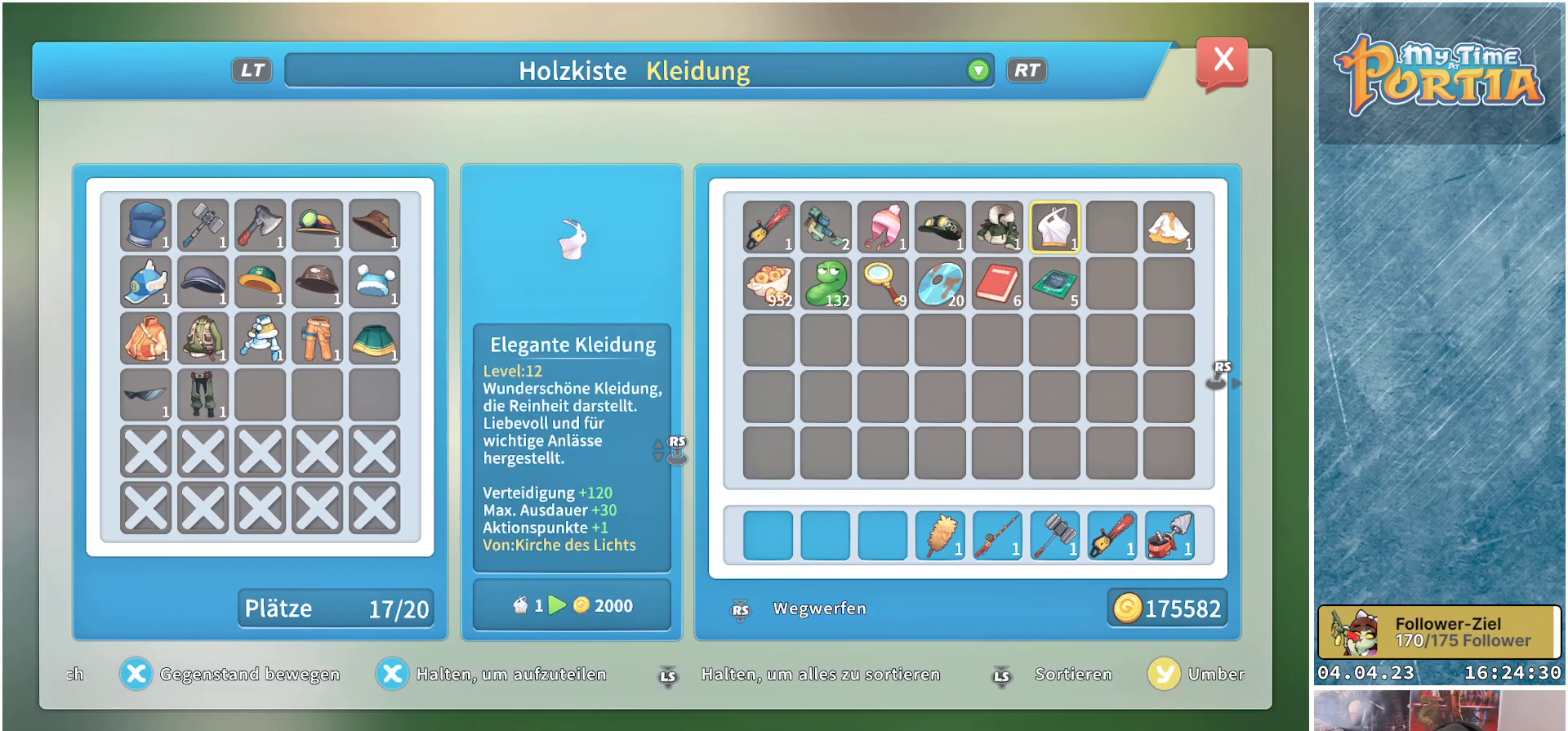
{"buttons": [], "left_stick": "center", "right_stick": "center", "events": [[100, "DPAD_LEFT", "up"], [317, "A", "down"], [500, "A", "up"]]}
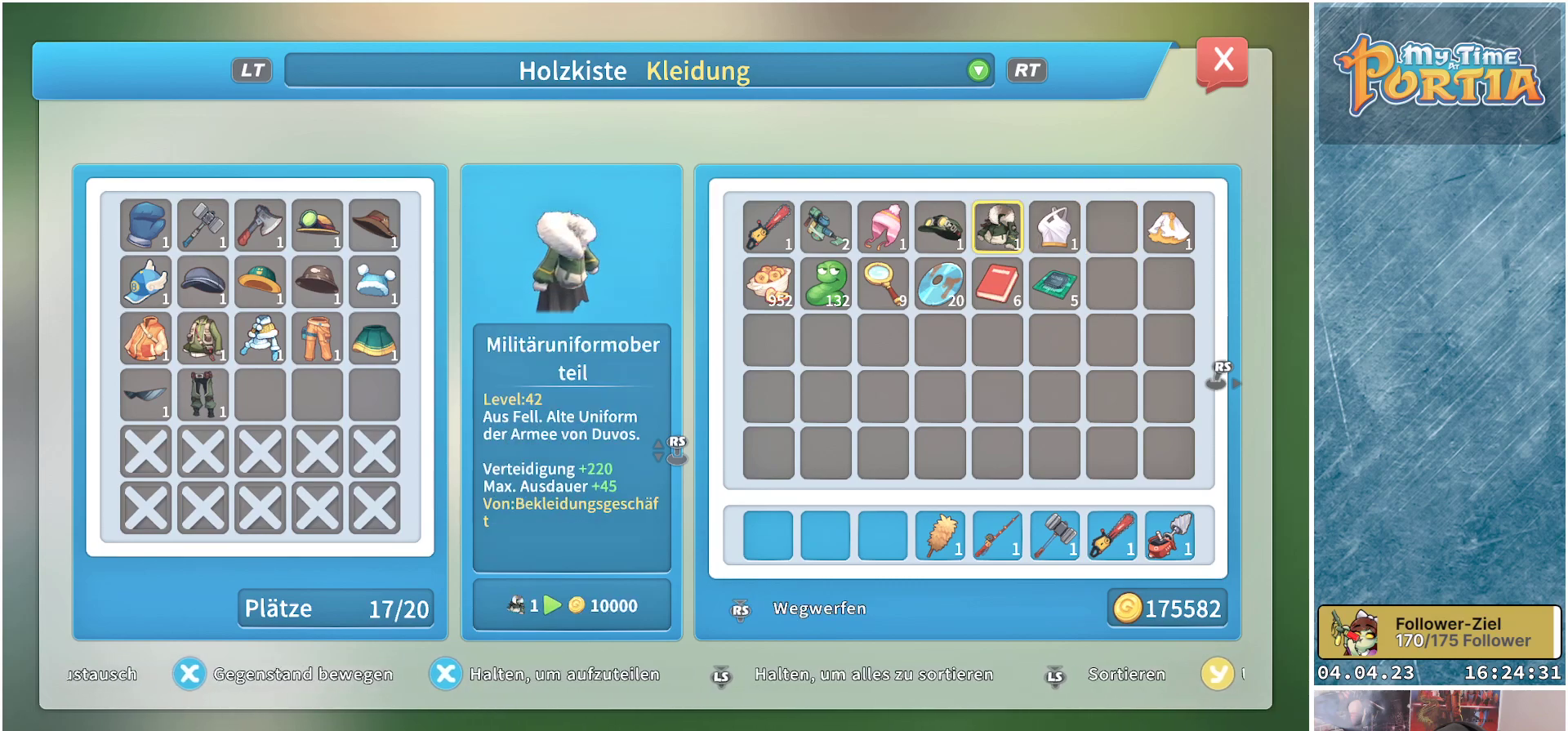
{"buttons": [], "left_stick": "center", "right_stick": "center", "events": [[133, "DPAD_LEFT", "down"], [267, "DPAD_LEFT", "up"]]}
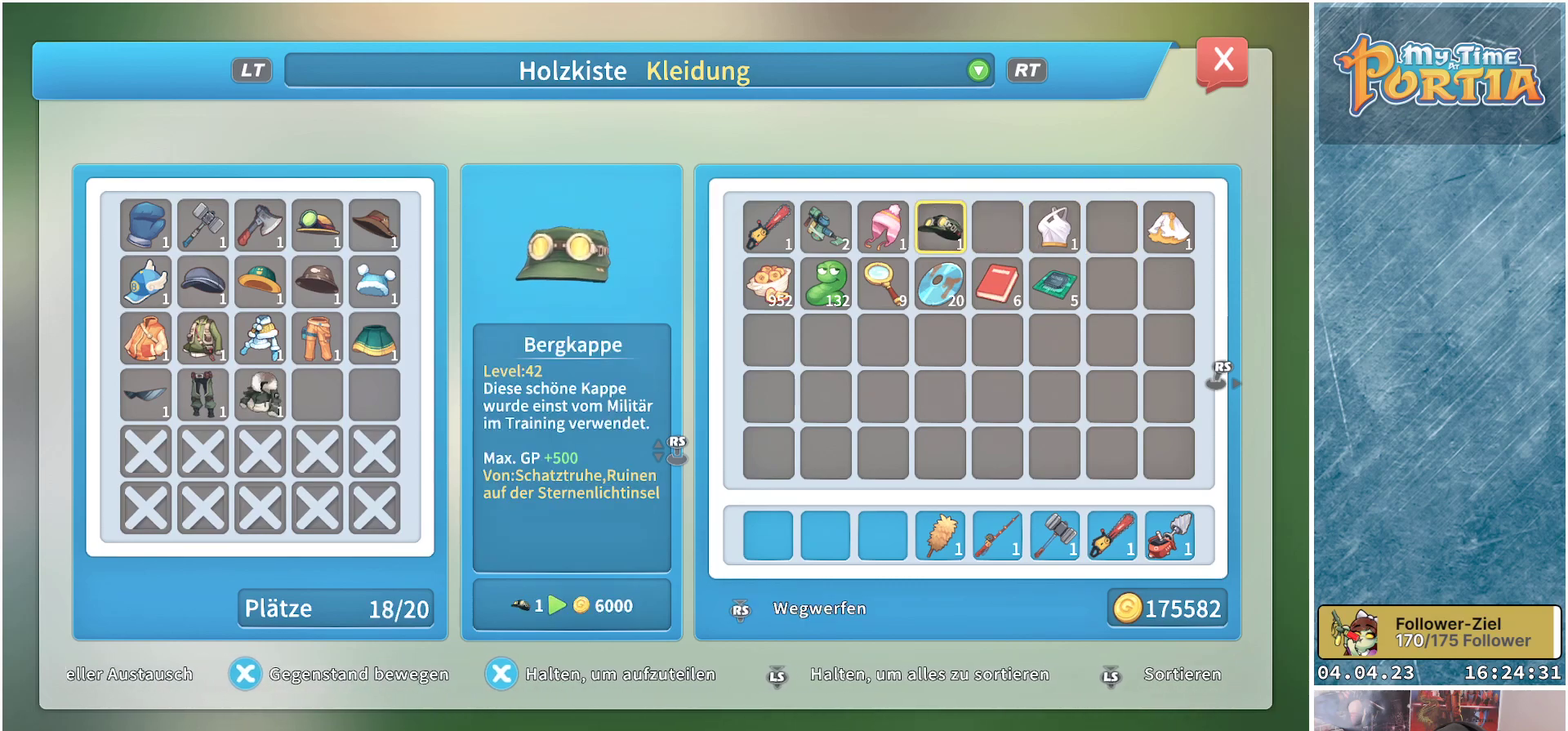
{"buttons": [], "left_stick": "center", "right_stick": "center", "events": []}
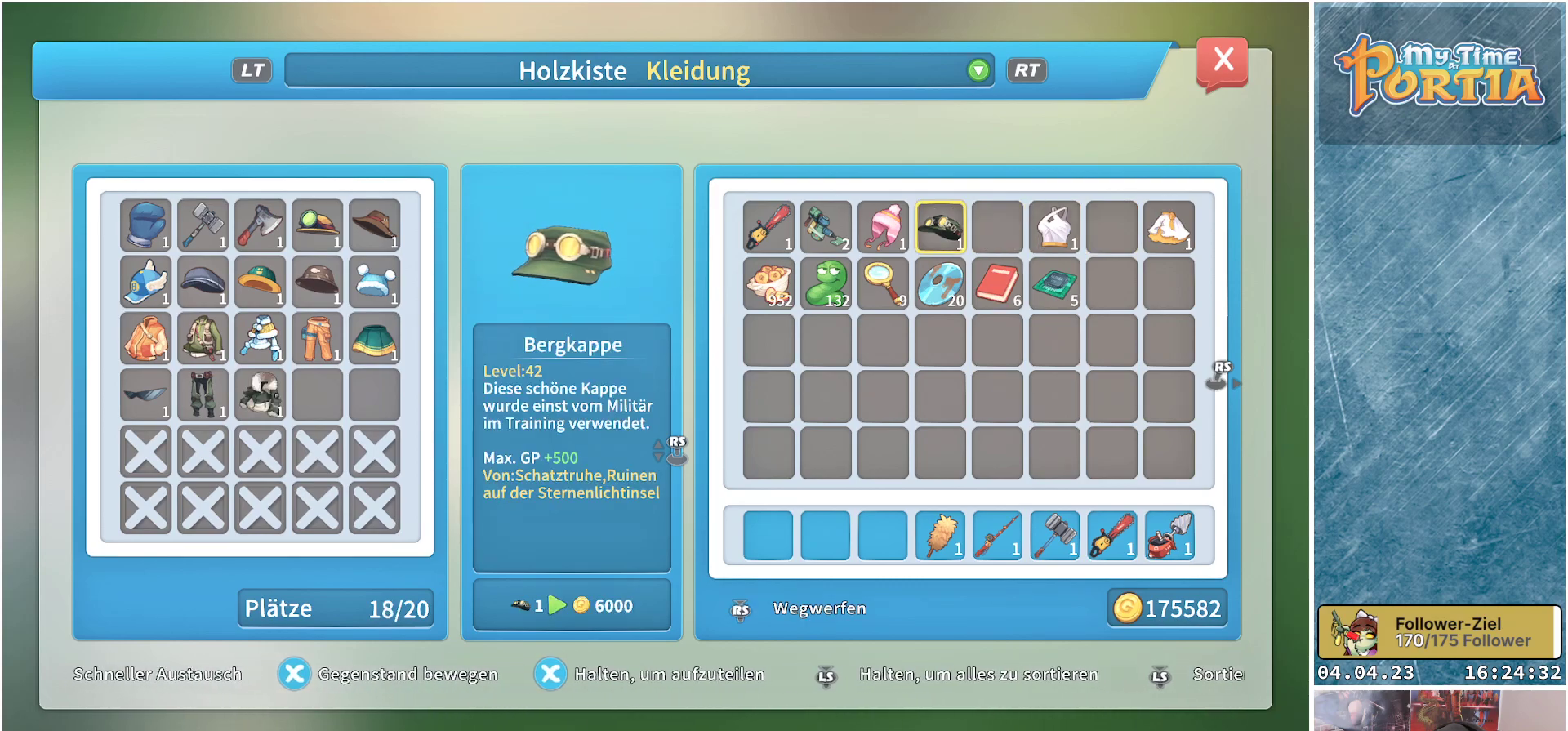
{"buttons": [], "left_stick": "center", "right_stick": "center", "events": []}
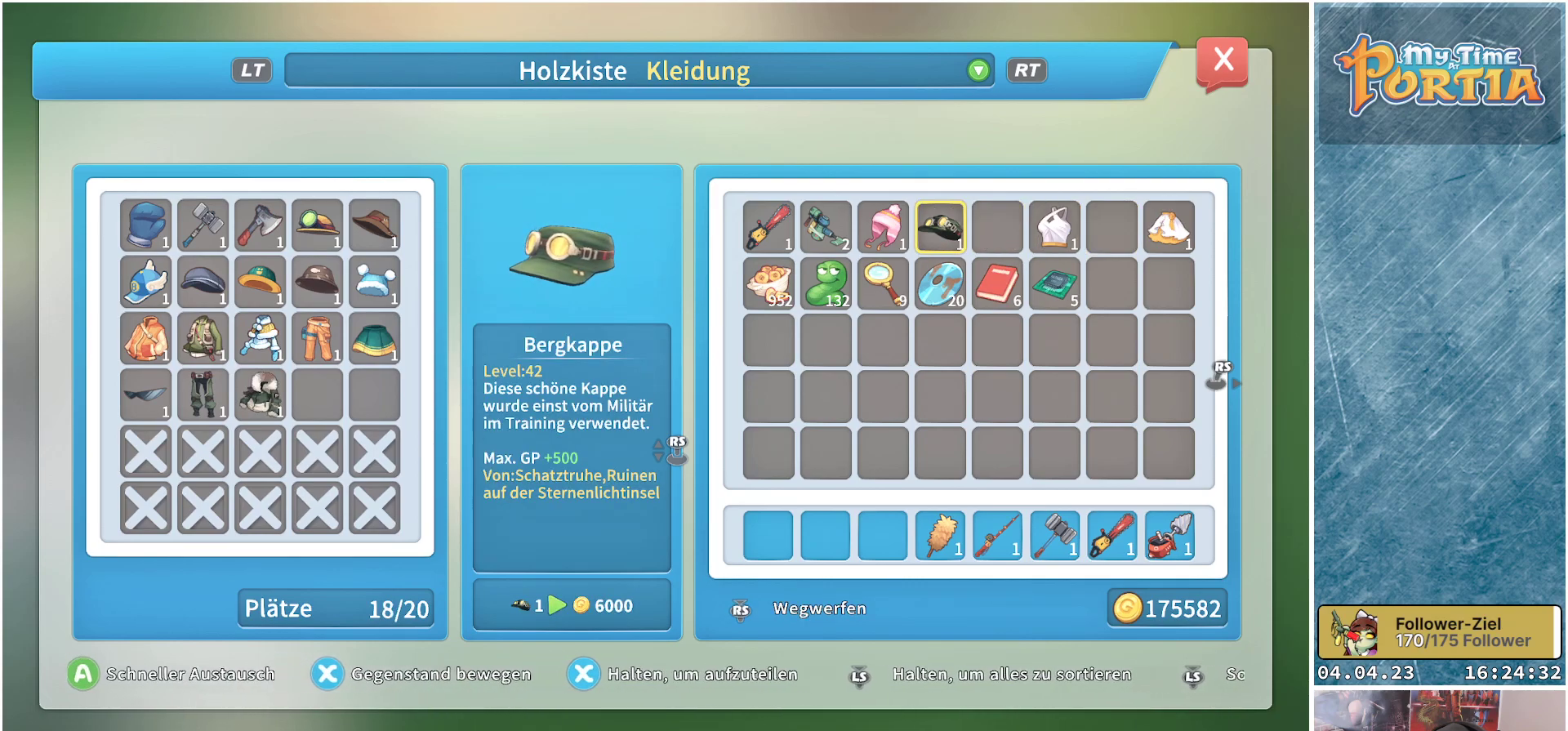
{"buttons": [], "left_stick": "center", "right_stick": "center", "events": [[50, "A", "down"], [183, "A", "up"]]}
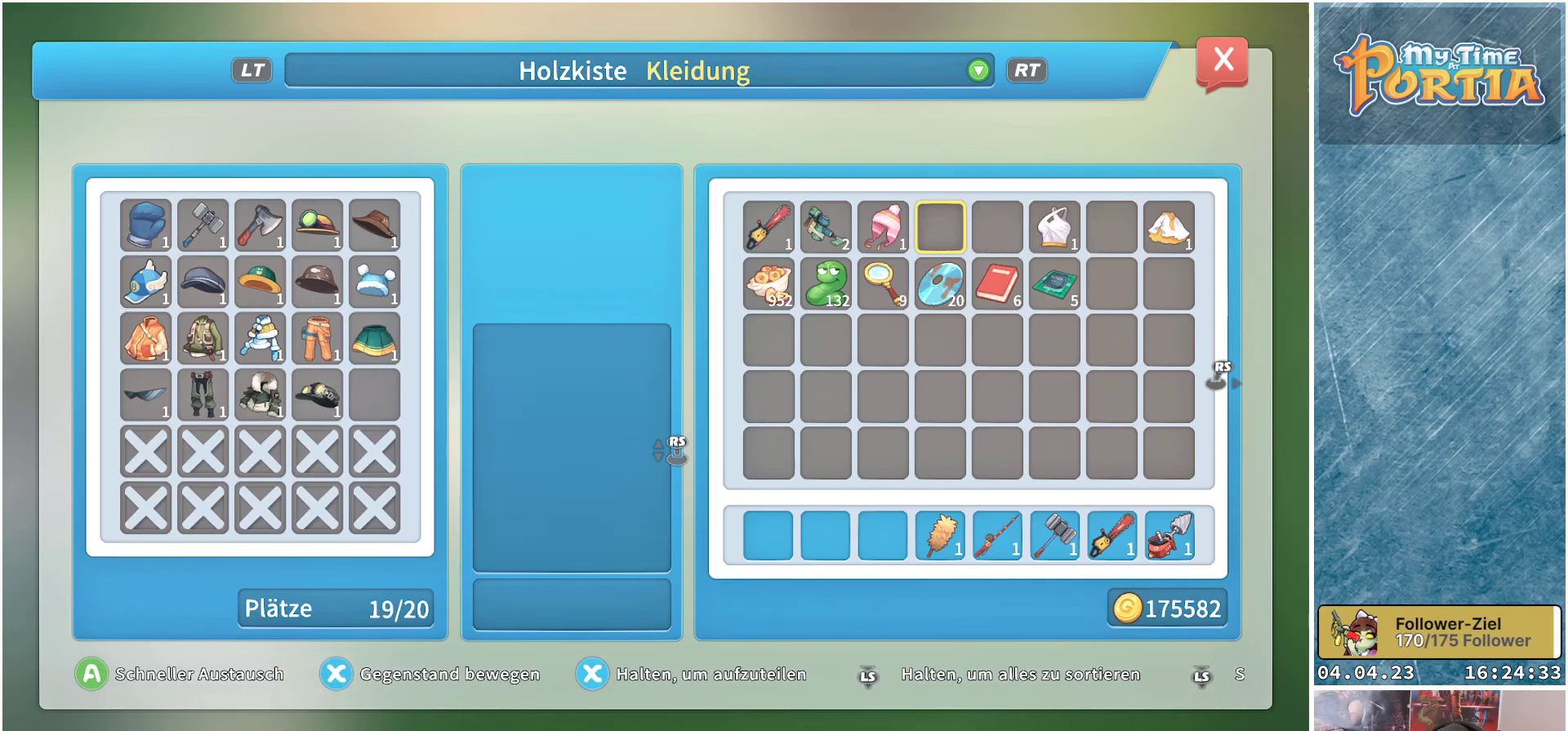
{"buttons": [], "left_stick": "center", "right_stick": "center", "events": [[317, "DPAD_RIGHT", "down"], [400, "DPAD_RIGHT", "up"]]}
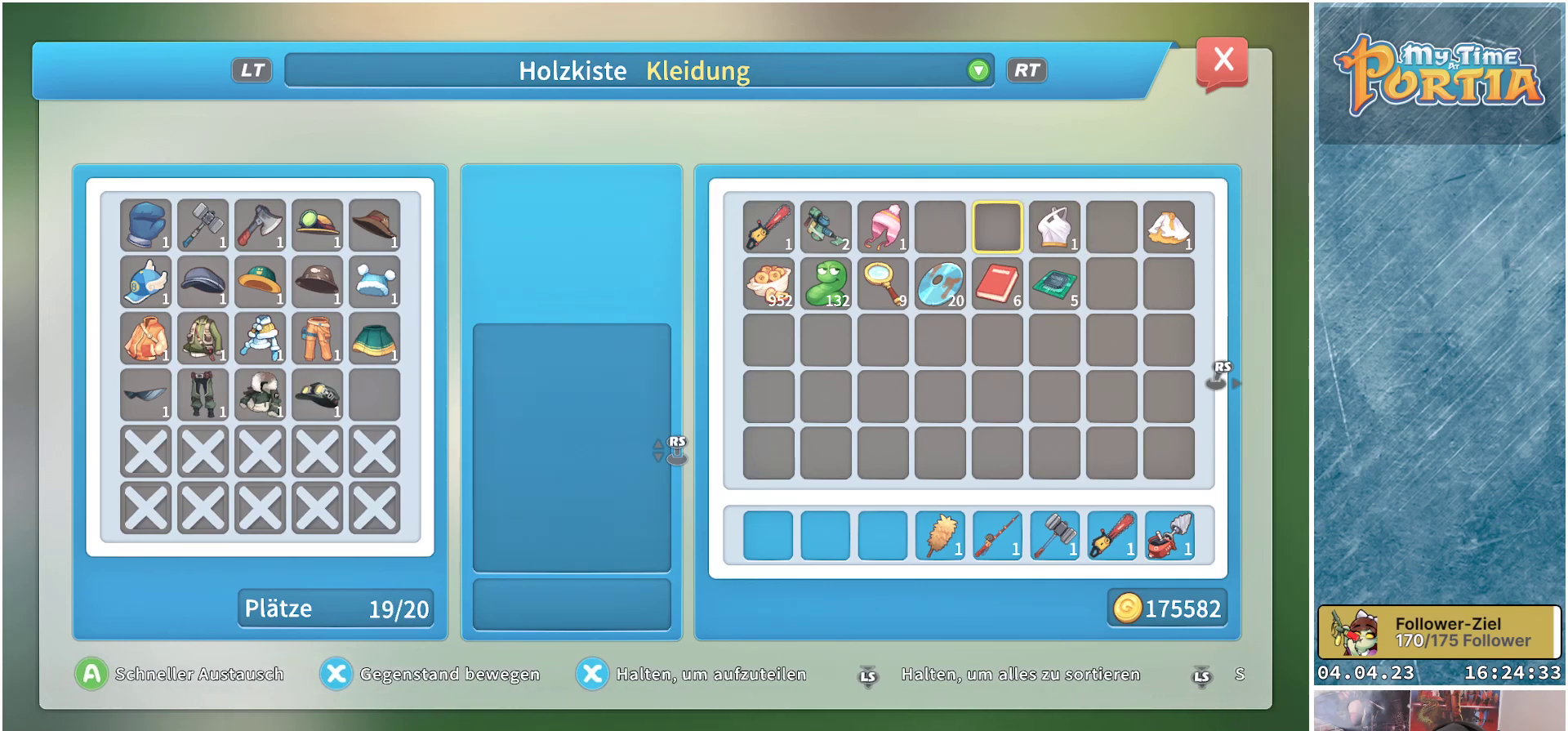
{"buttons": ["DPAD_LEFT"], "left_stick": "center", "right_stick": "center", "events": [[117, "DPAD_LEFT", "down"], [200, "DPAD_LEFT", "up"], [283, "DPAD_LEFT", "down"], [383, "DPAD_LEFT", "up"], [467, "DPAD_LEFT", "down"]]}
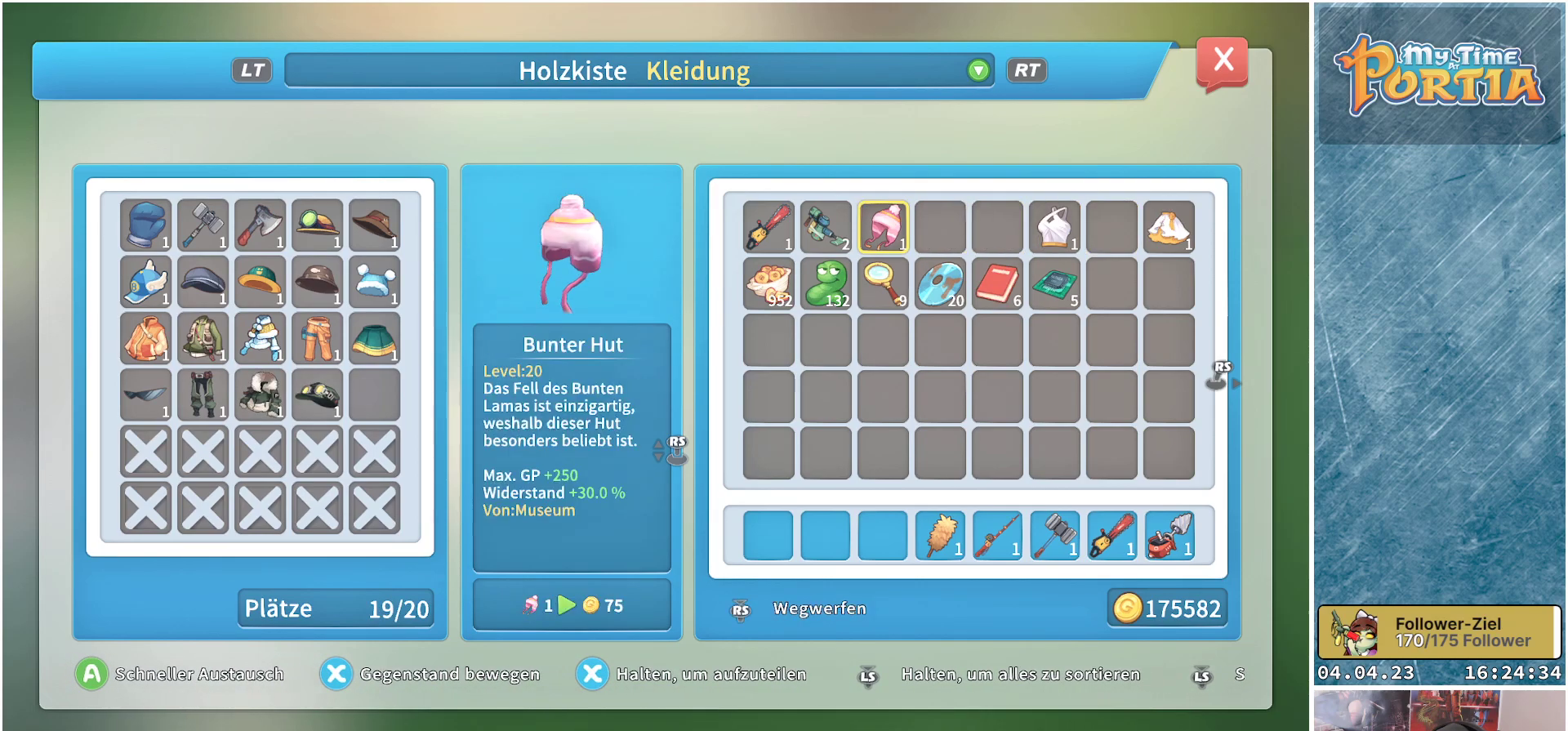
{"buttons": [], "left_stick": "center", "right_stick": "center", "events": [[83, "DPAD_LEFT", "up"], [150, "DPAD_LEFT", "down"], [250, "DPAD_LEFT", "up"]]}
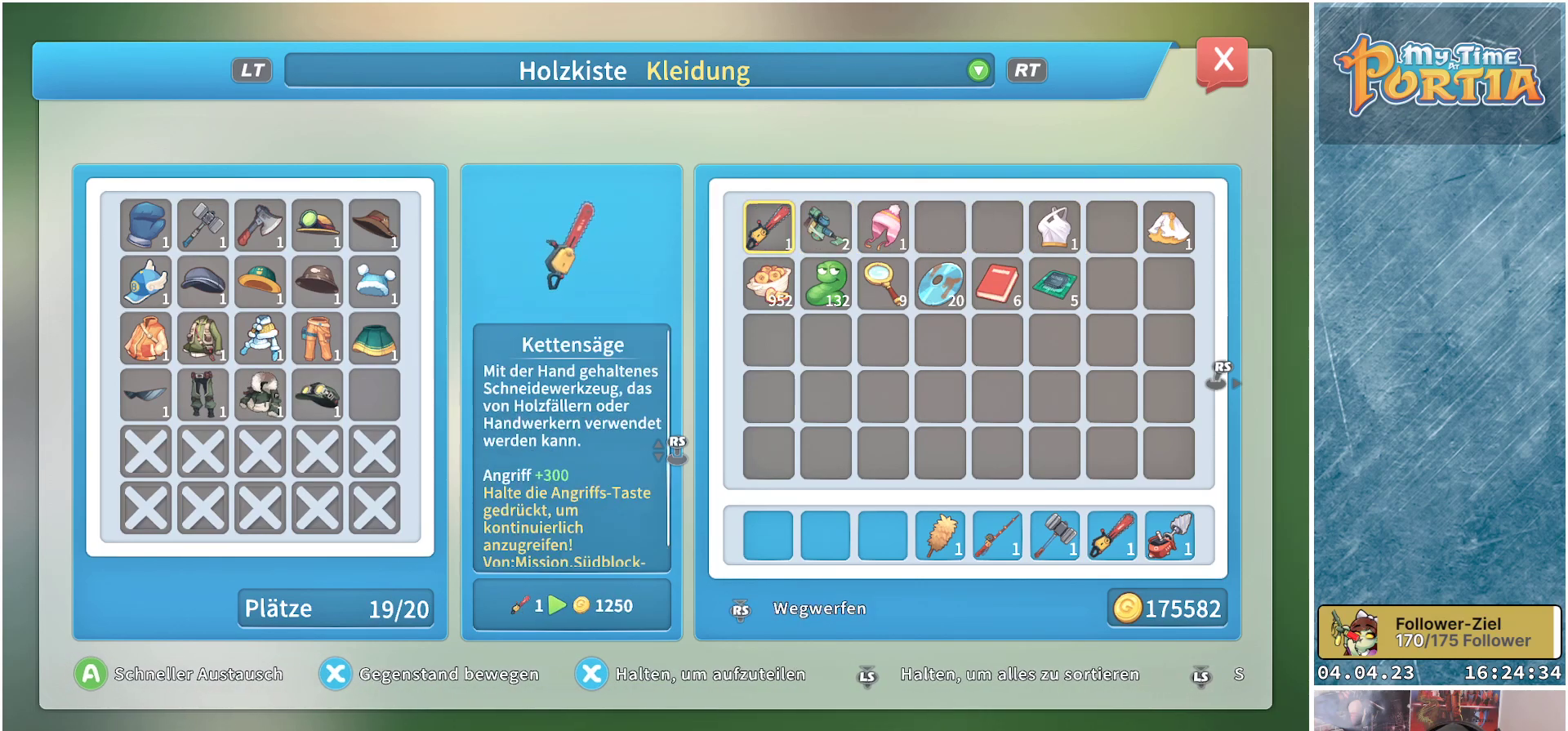
{"buttons": [], "left_stick": "center", "right_stick": "center", "events": [[33, "DPAD_LEFT", "down"], [150, "DPAD_LEFT", "up"]]}
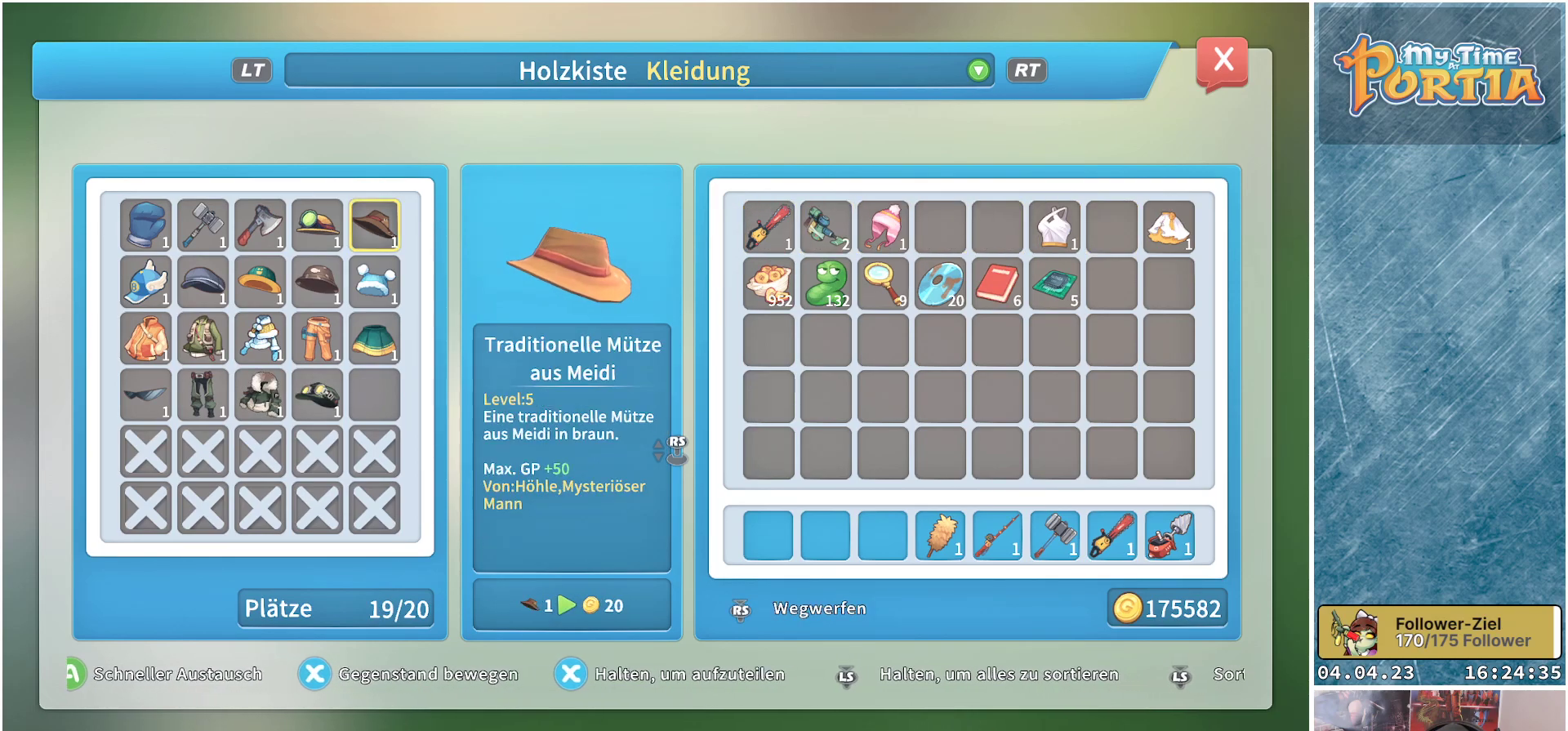
{"buttons": [], "left_stick": "center", "right_stick": "center", "events": [[200, "L3", "down"], [317, "L3", "up"]]}
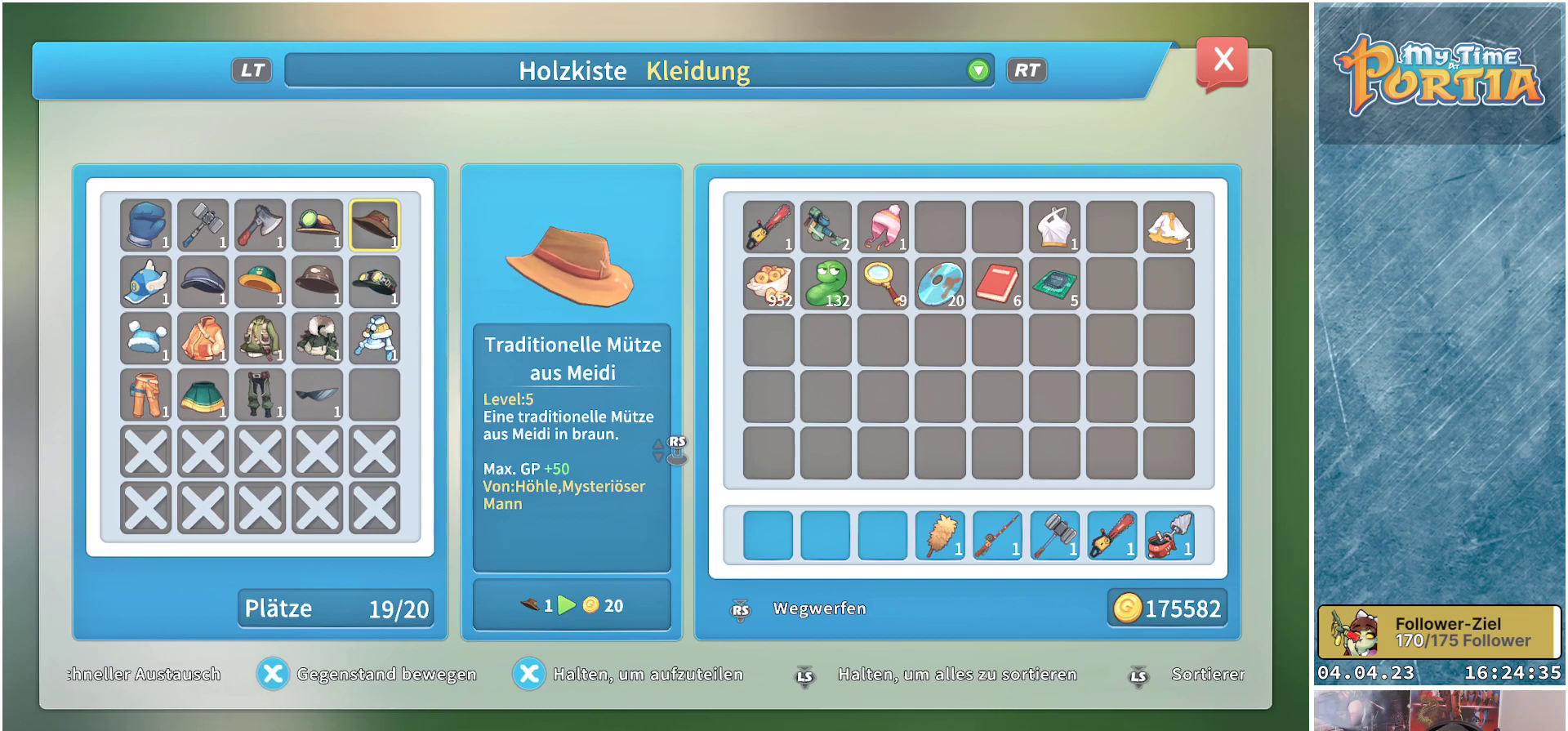
{"buttons": ["DPAD_RIGHT"], "left_stick": "center", "right_stick": "center", "events": [[133, "DPAD_RIGHT", "down"], [233, "DPAD_RIGHT", "up"], [333, "DPAD_RIGHT", "down"], [417, "DPAD_RIGHT", "up"], [500, "DPAD_RIGHT", "down"]]}
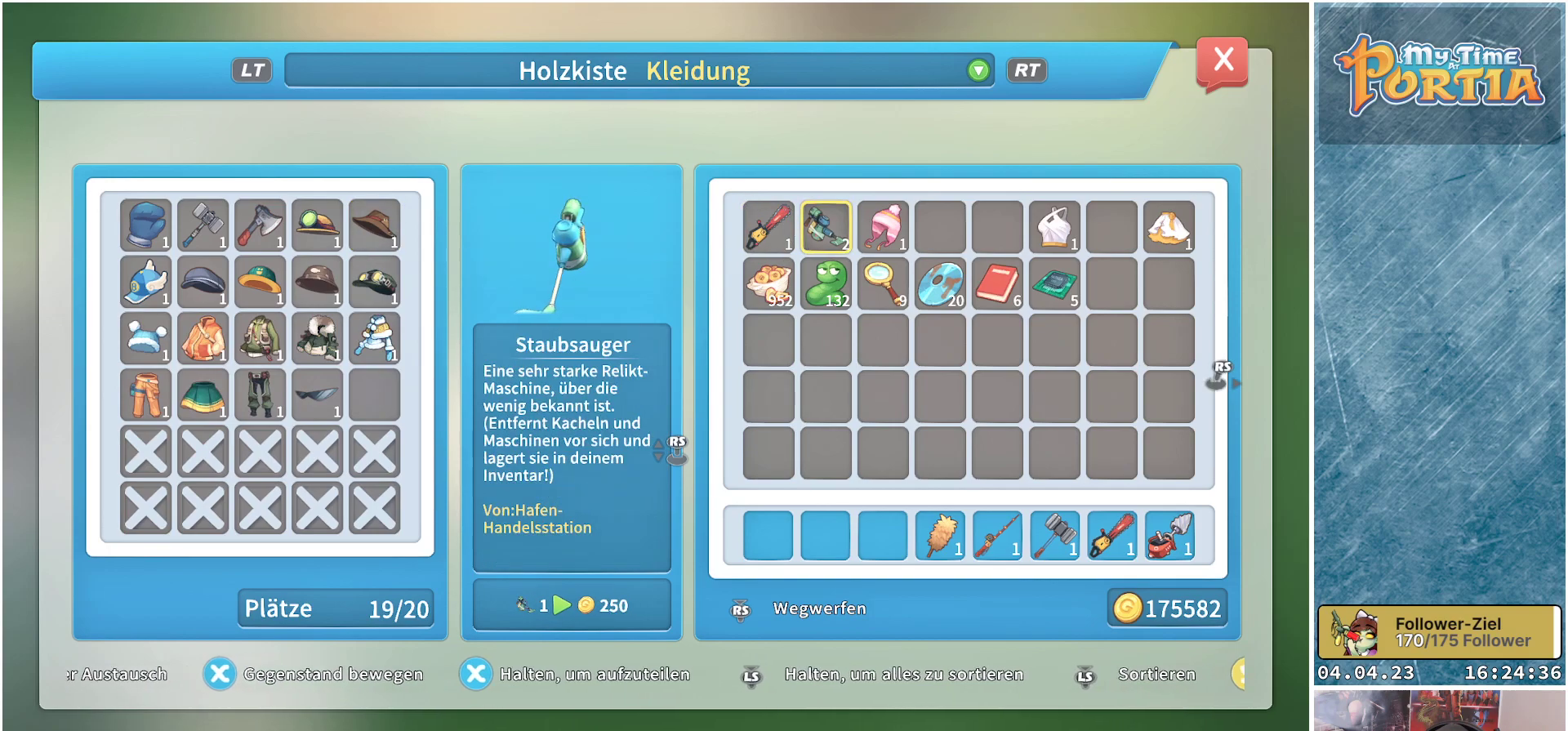
{"buttons": [], "left_stick": "center", "right_stick": "center", "events": [[100, "DPAD_RIGHT", "up"], [183, "DPAD_RIGHT", "down"], [267, "DPAD_RIGHT", "up"], [383, "DPAD_RIGHT", "down"], [450, "DPAD_RIGHT", "up"]]}
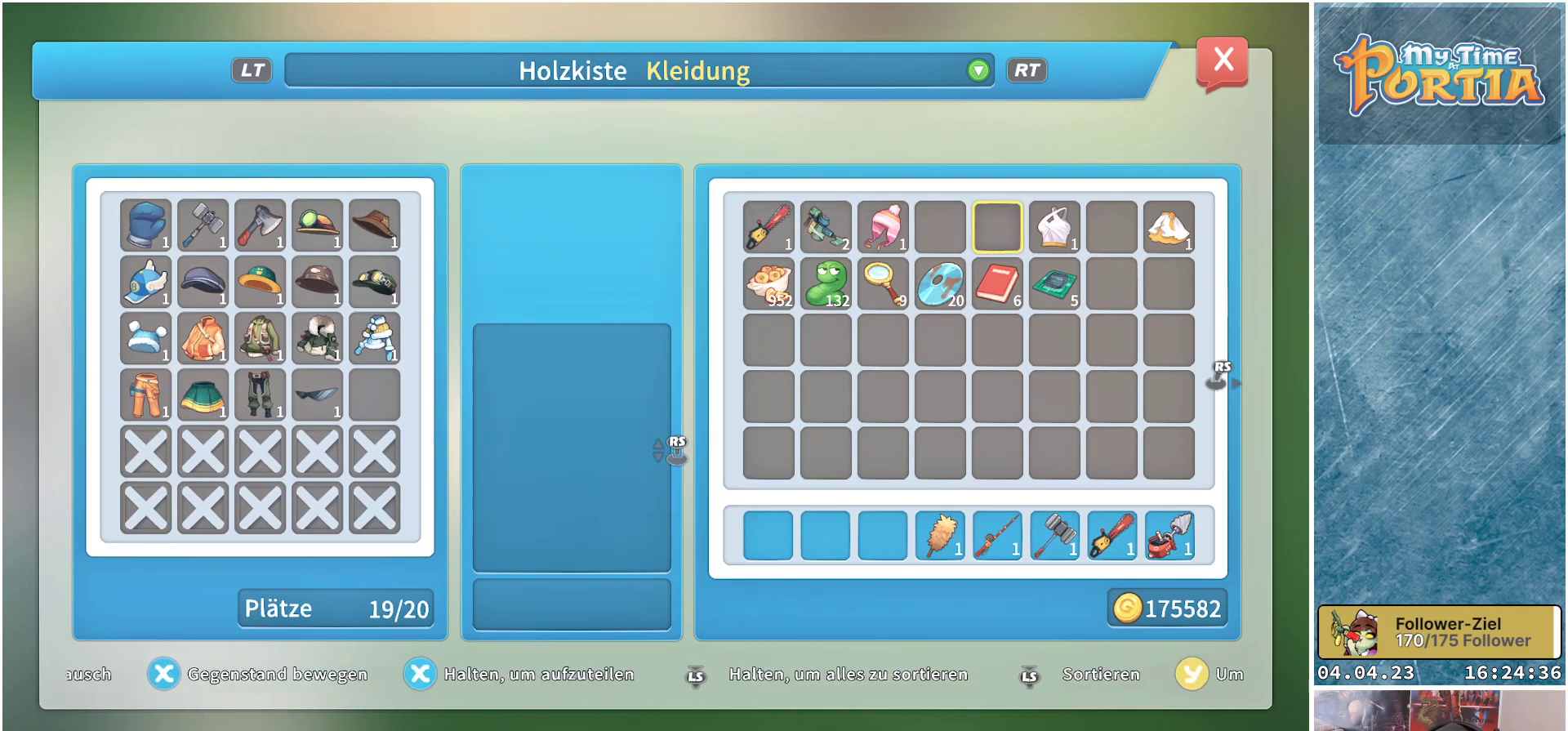
{"buttons": [], "left_stick": "center", "right_stick": "center", "events": [[267, "DPAD_RIGHT", "down"], [383, "DPAD_RIGHT", "up"]]}
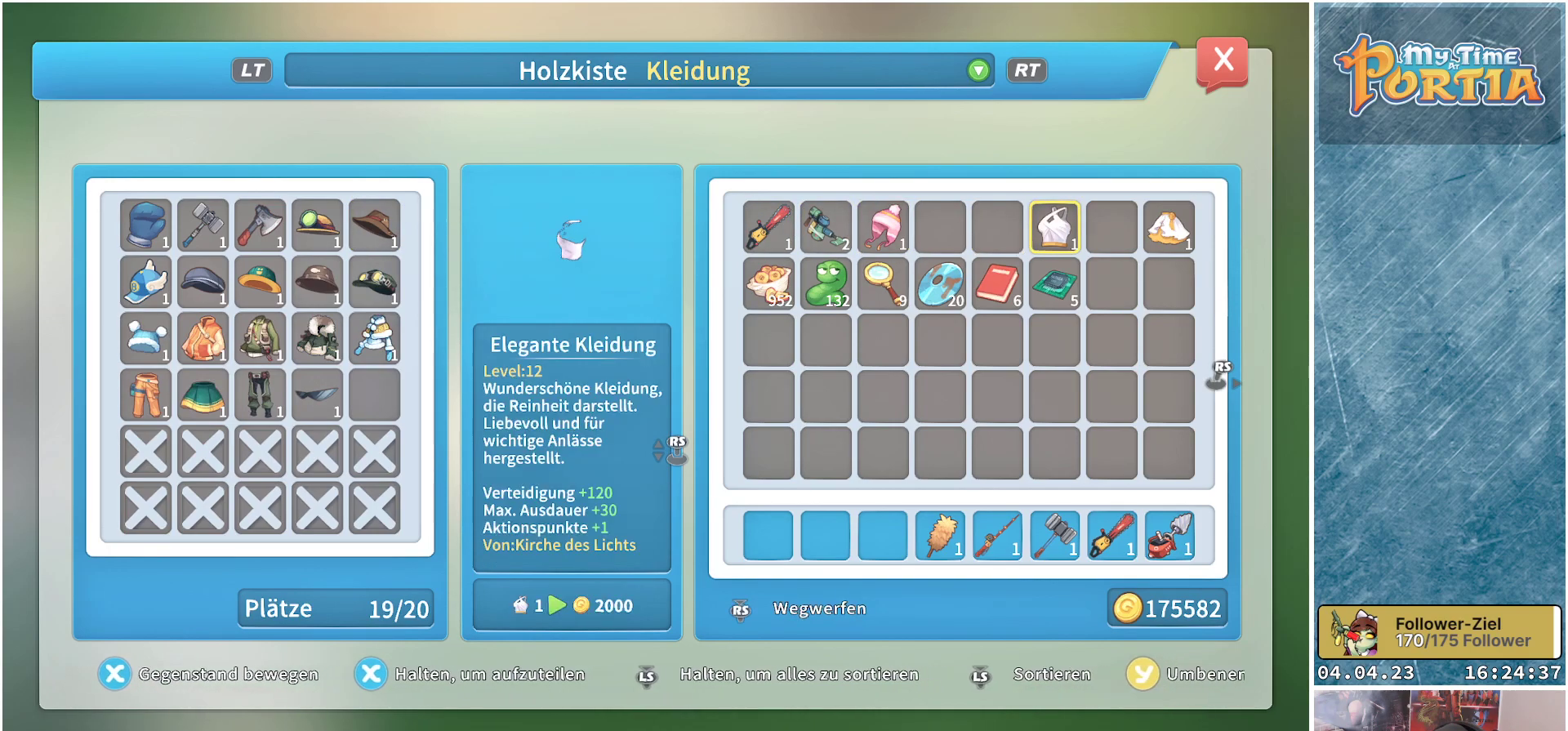
{"buttons": [], "left_stick": "center", "right_stick": "center", "events": [[267, "L3", "down"], [367, "L3", "up"]]}
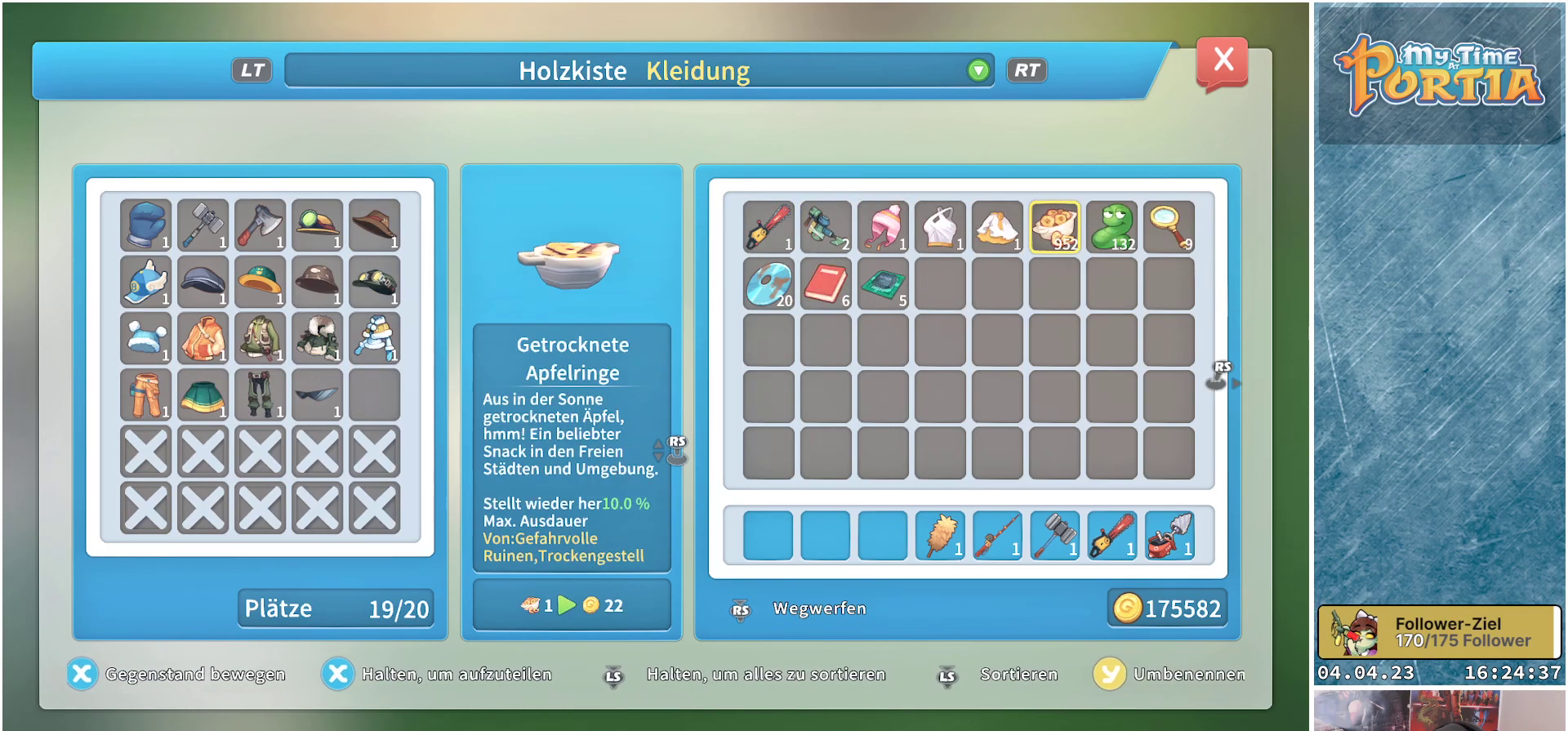
{"buttons": [], "left_stick": "center", "right_stick": "center", "events": []}
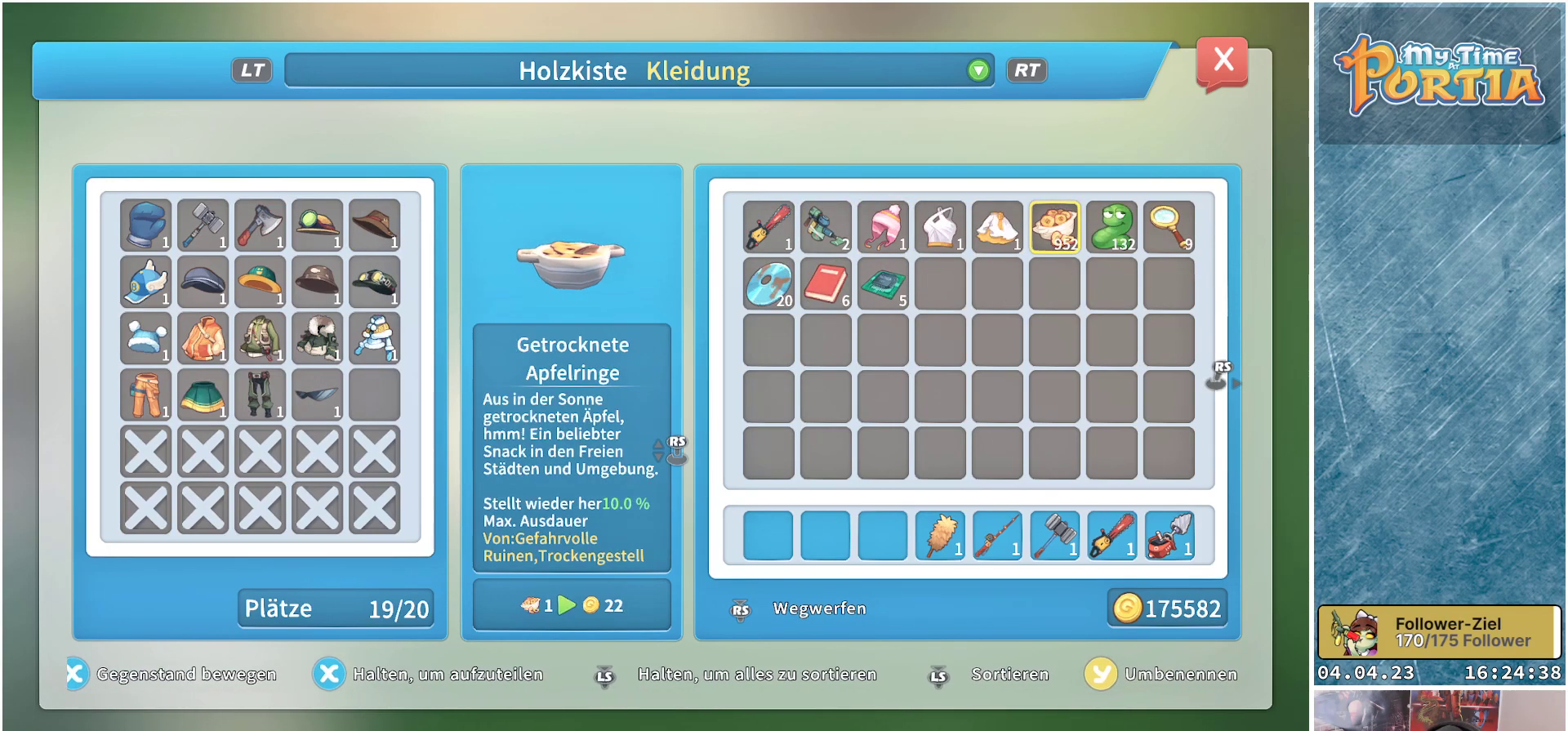
{"buttons": [], "left_stick": "center", "right_stick": "center", "events": []}
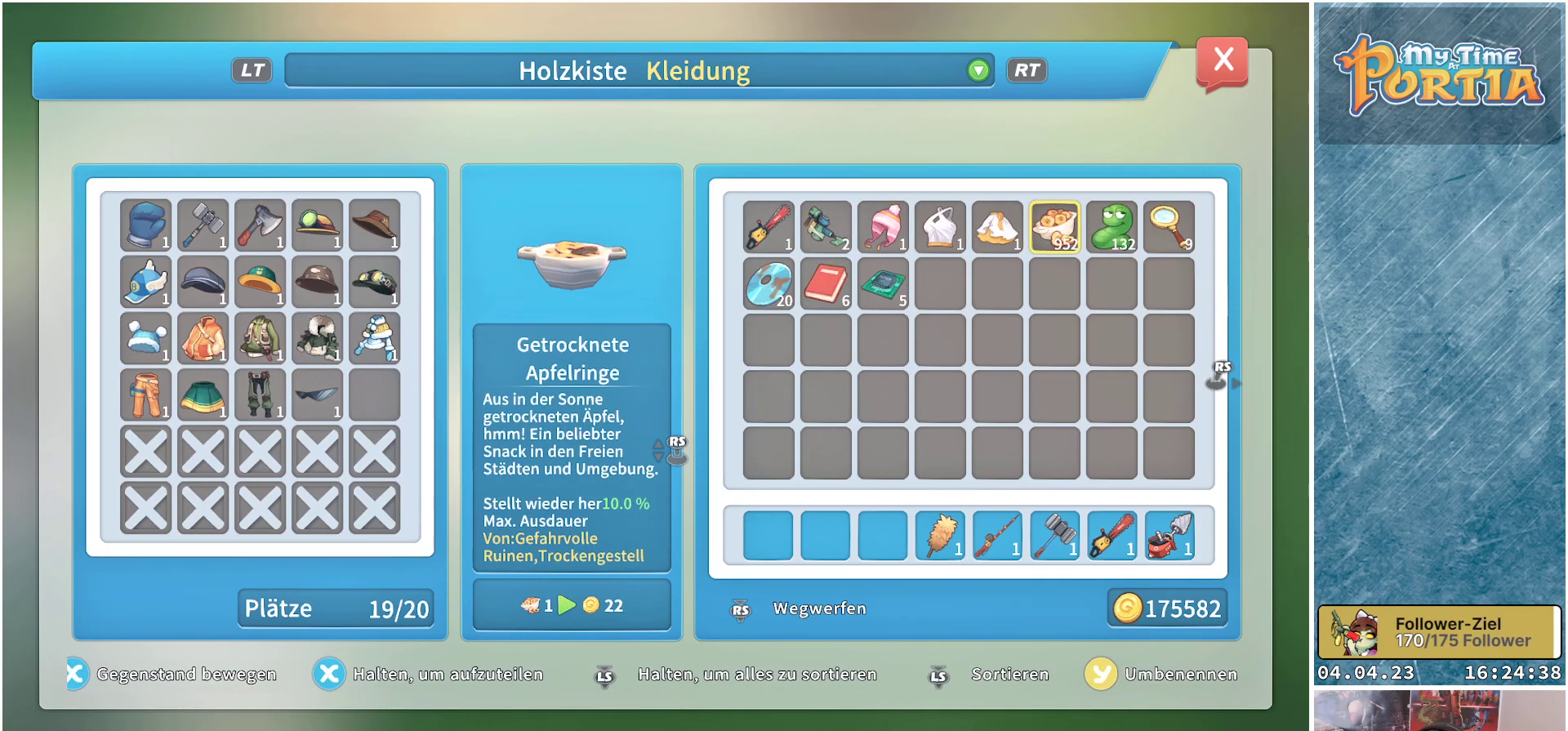
{"buttons": [], "left_stick": "center", "right_stick": "center", "events": []}
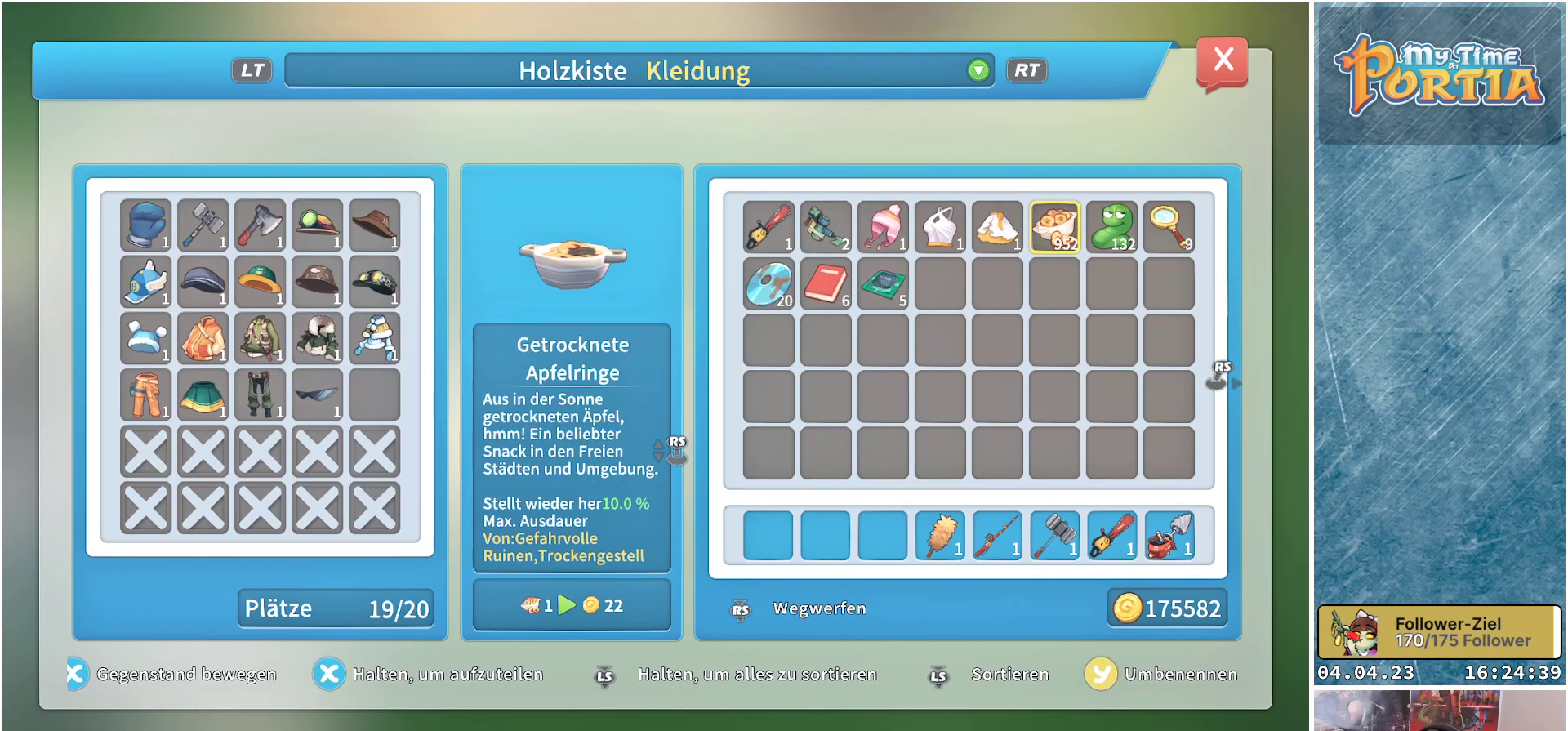
{"buttons": [], "left_stick": "center", "right_stick": "center", "events": []}
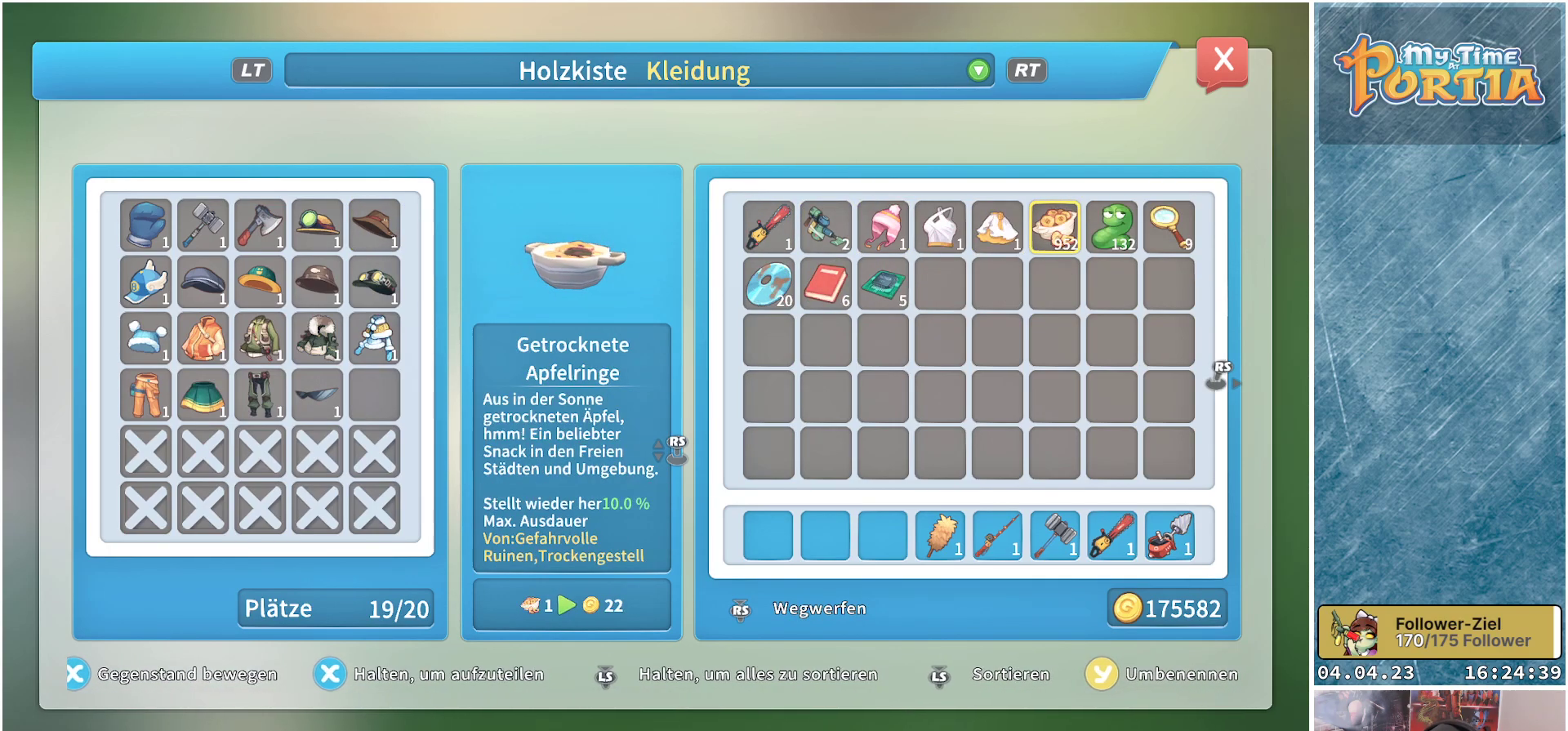
{"buttons": ["DPAD_LEFT"], "left_stick": "center", "right_stick": "center", "events": [[200, "DPAD_LEFT", "down"], [350, "DPAD_LEFT", "up"], [433, "DPAD_LEFT", "down"]]}
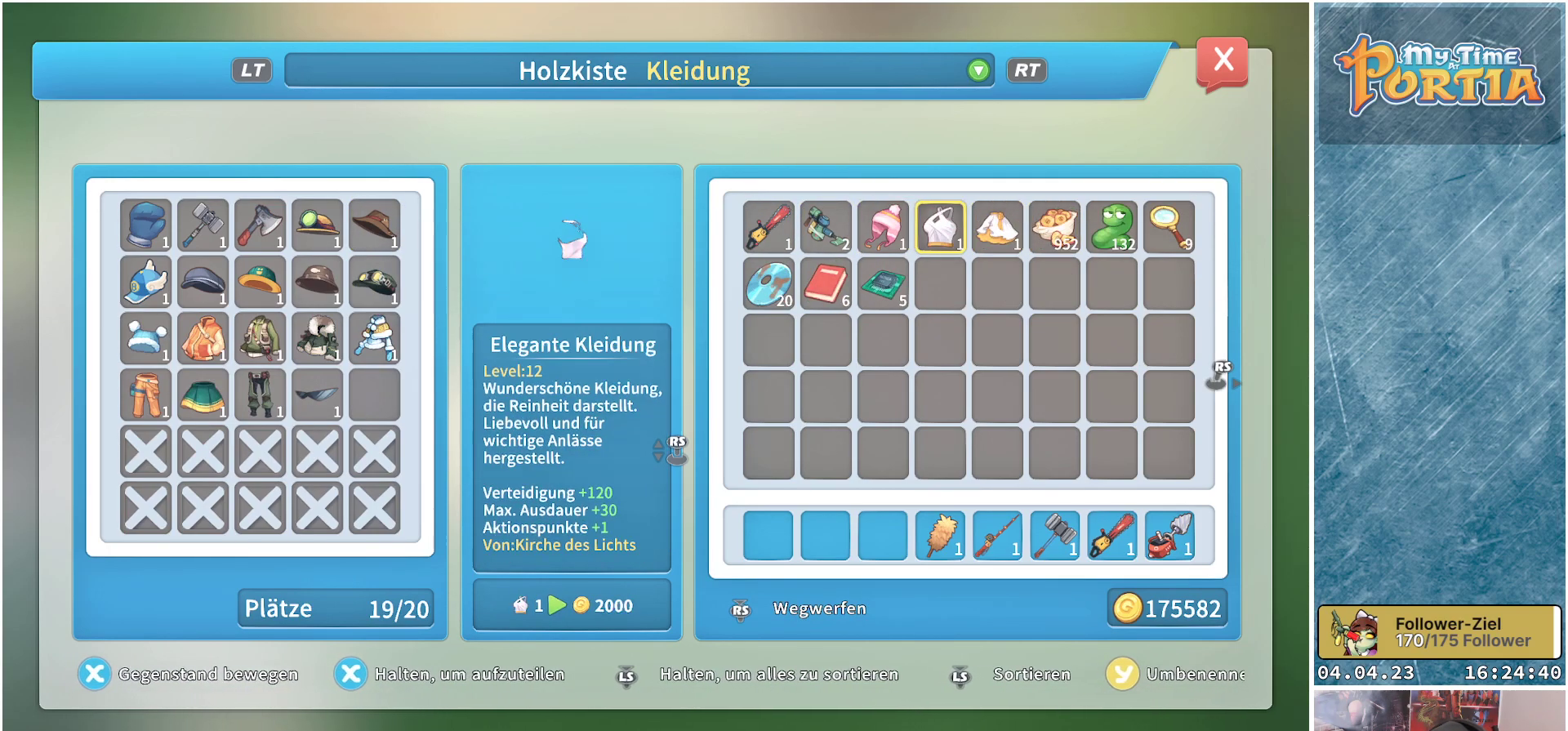
{"buttons": [], "left_stick": "center", "right_stick": "center", "events": [[67, "DPAD_LEFT", "up"], [133, "DPAD_LEFT", "down"], [250, "DPAD_LEFT", "up"], [317, "DPAD_LEFT", "down"], [433, "DPAD_LEFT", "up"]]}